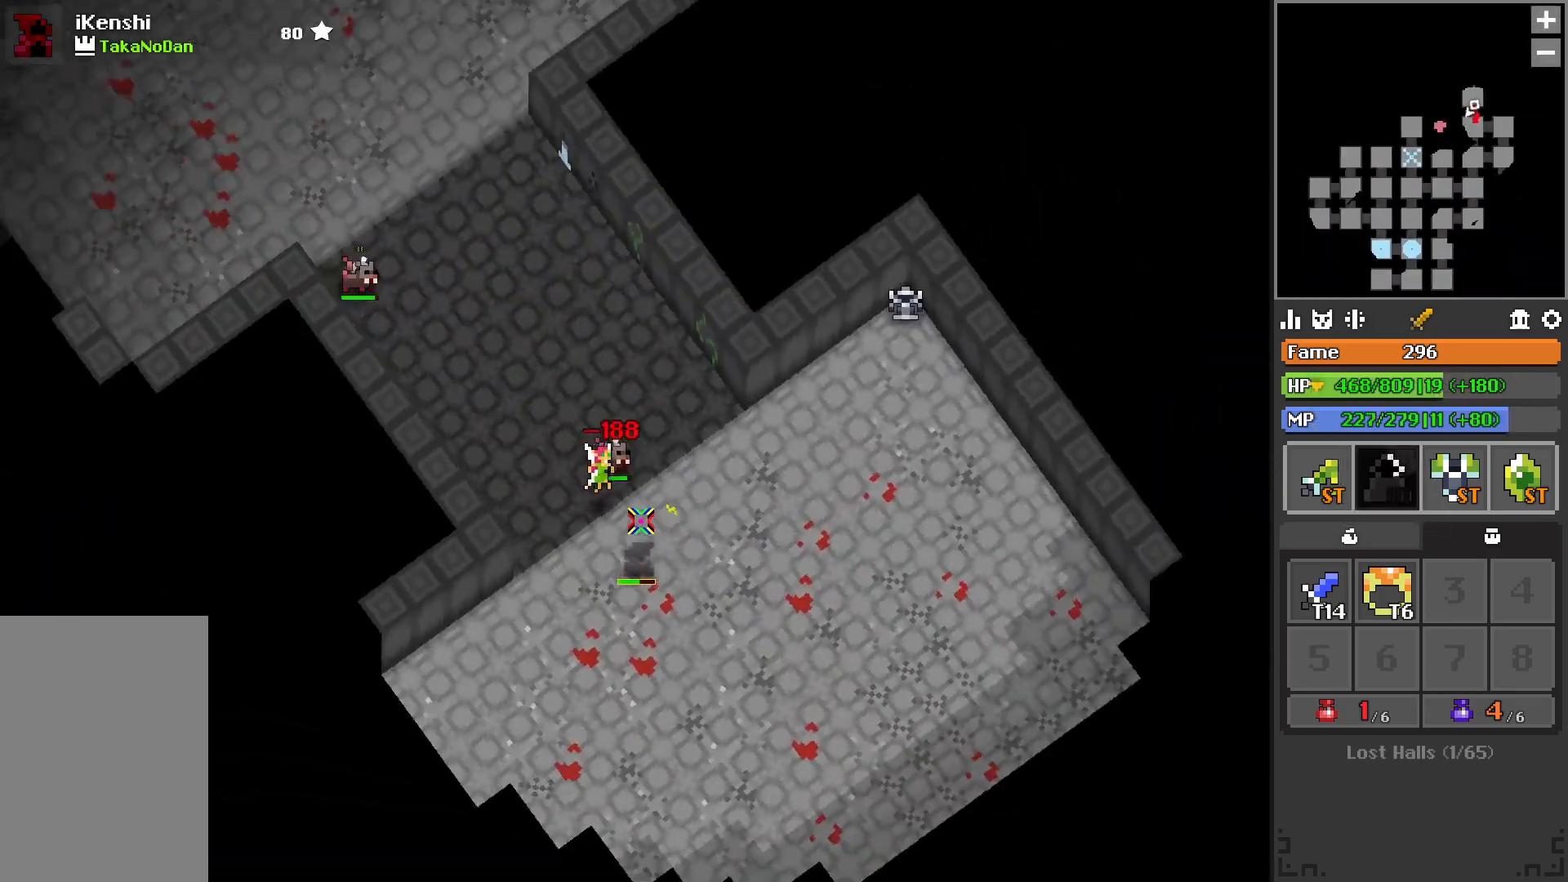
Gameplay with keyboard; each line is a JSON object with the keys held at the frame after it. "events" lists presses ("down") and releases ("up") of "2", "3", "4", "a", "c", "d", "e", "f", "q", "r", "s", "space", "w", "x" and "z" between this image and that frame as [ms after this image, input, new state], when the widget could be followed in between. No other keys are recorded. Mouse input is not recorded.
{"keys": ["a", "w"], "events": [[100, "w", "down"], [217, "q", "up"], [400, "a", "down"]]}
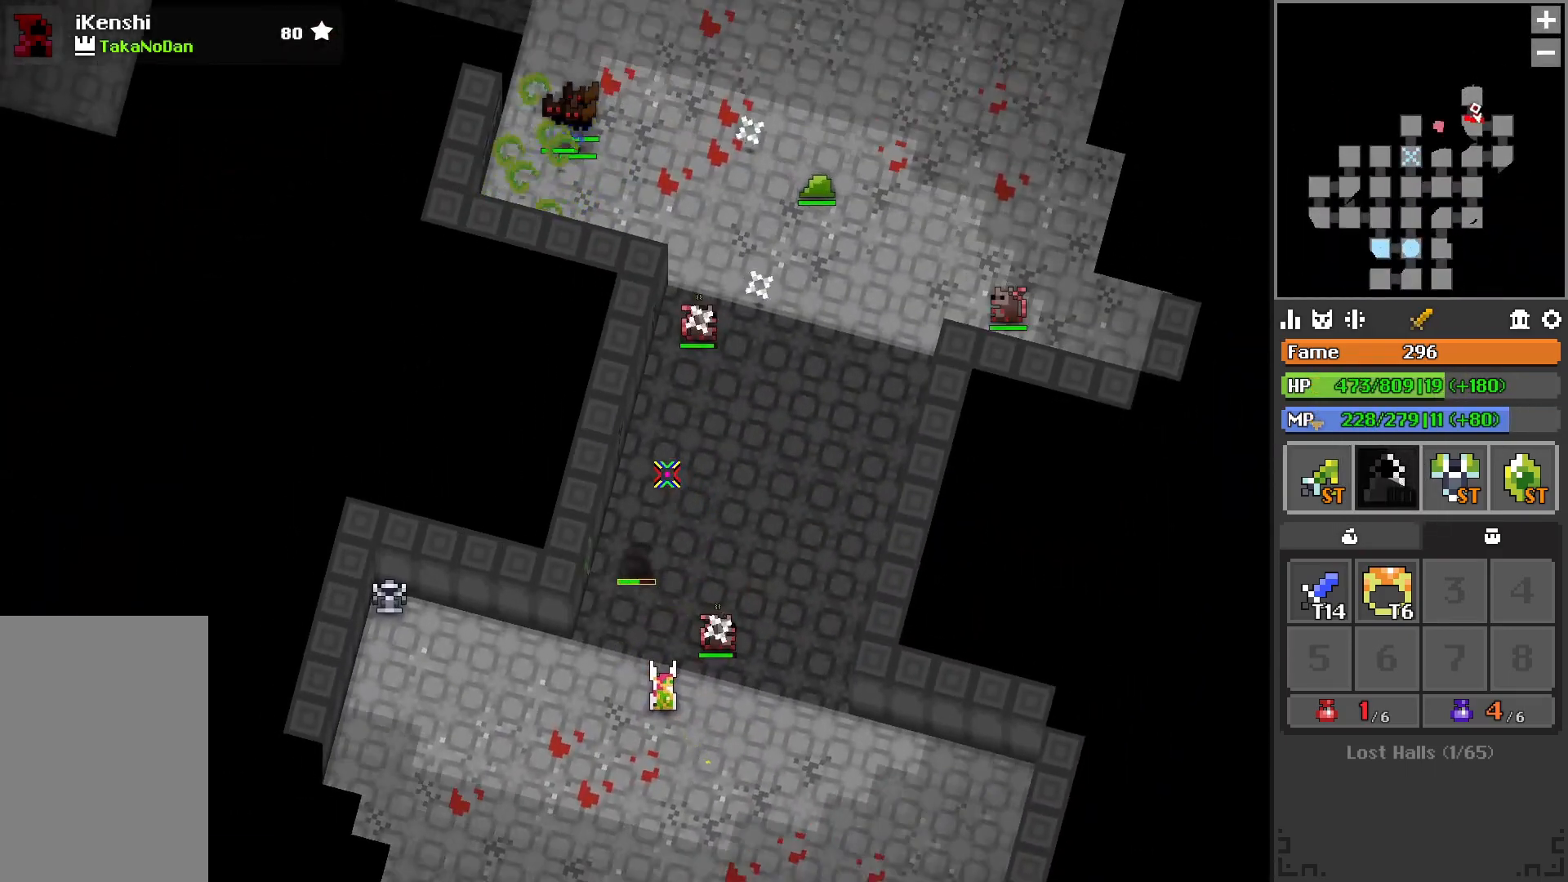
{"keys": ["d", "w"], "events": [[17, "a", "up"], [83, "d", "down"], [167, "w", "up"], [267, "w", "down"]]}
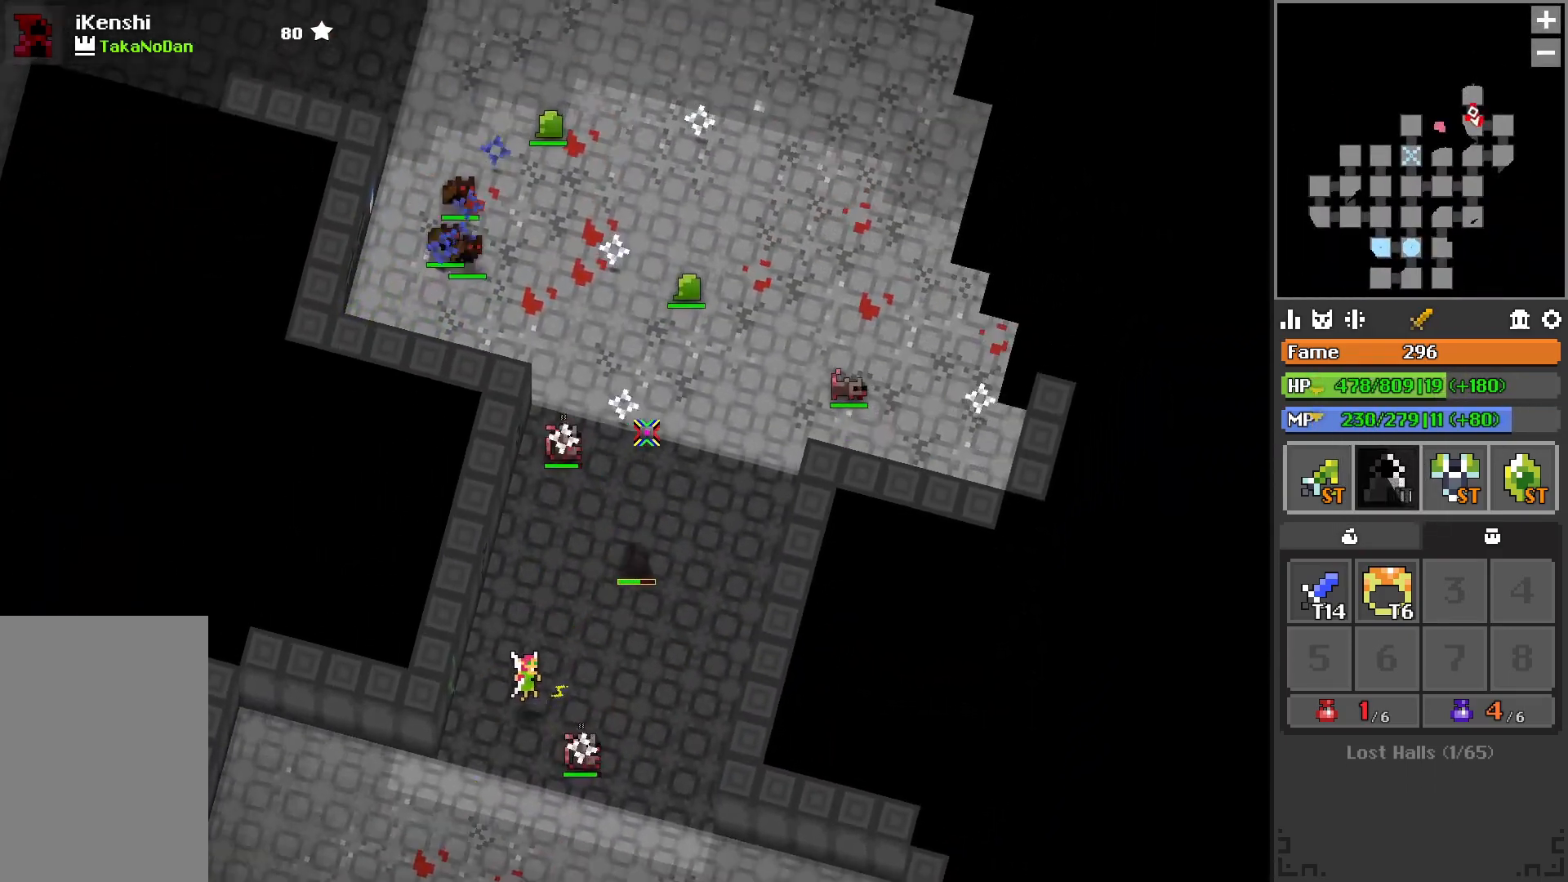
{"keys": ["a"], "events": [[117, "d", "up"], [217, "d", "down"], [217, "w", "up"], [267, "d", "up"], [367, "s", "down"], [450, "a", "down"], [450, "s", "up"]]}
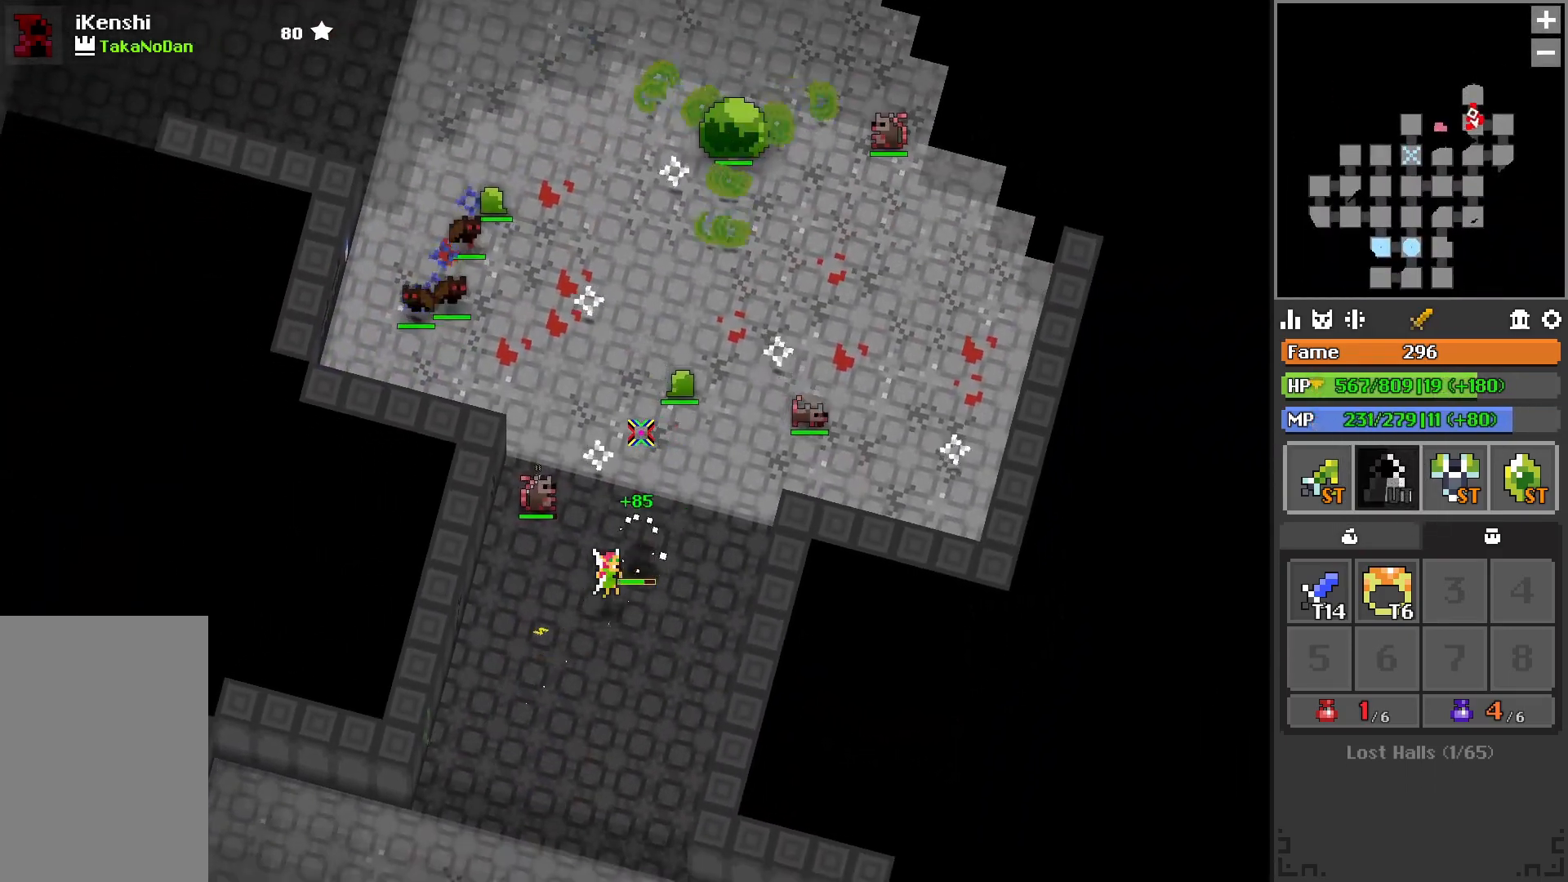
{"keys": ["a"], "events": [[33, "a", "up"], [250, "a", "down"], [250, "s", "down"], [400, "s", "up"]]}
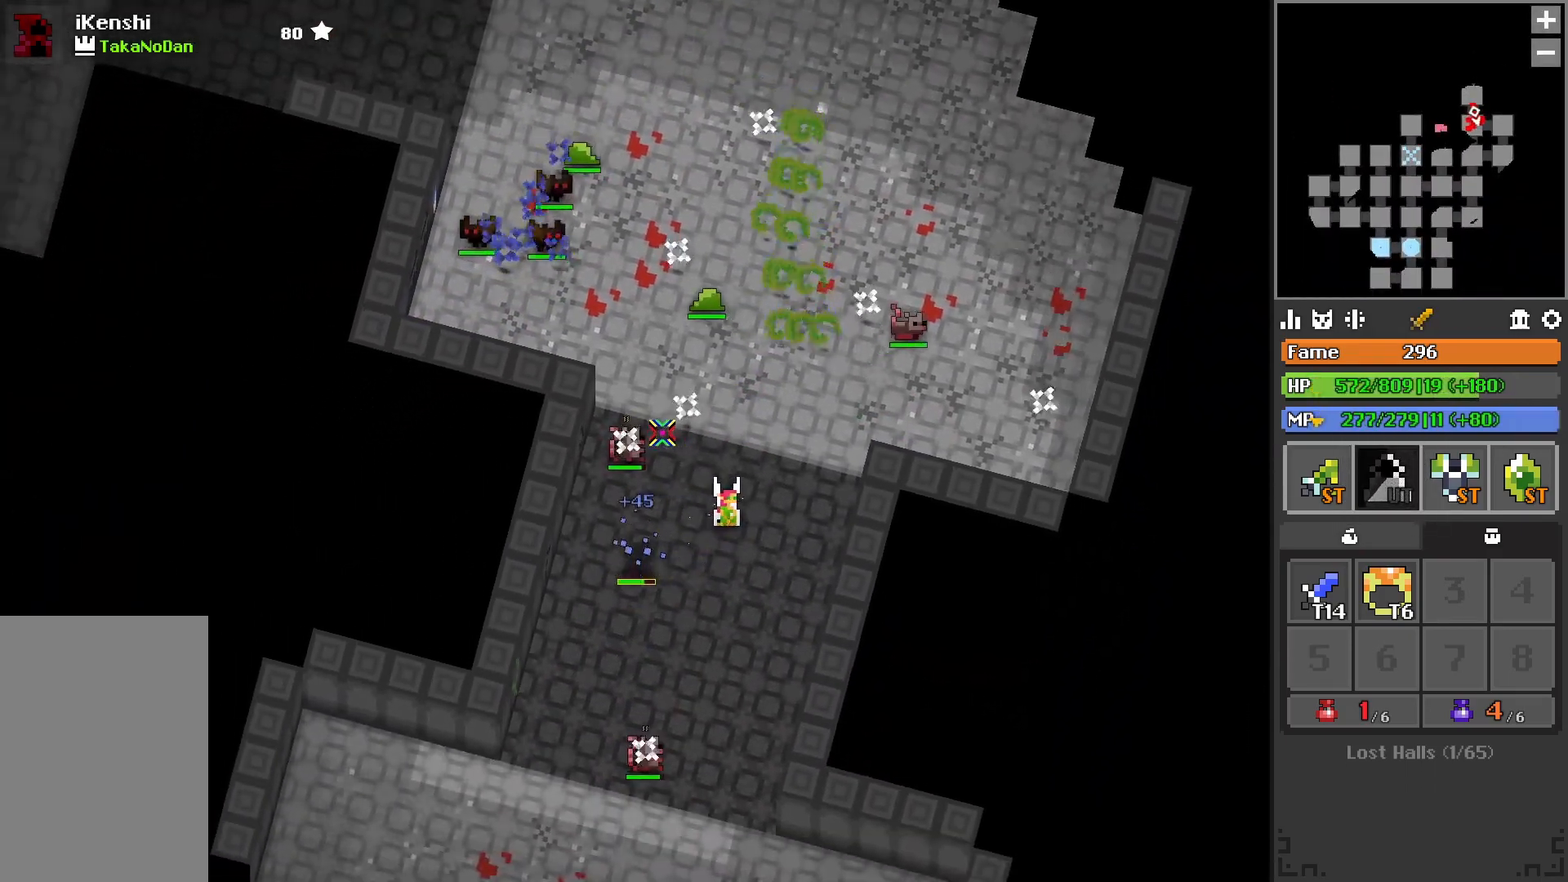
{"keys": ["d", "s"], "events": [[83, "w", "down"], [150, "a", "up"], [200, "w", "up"], [400, "s", "down"], [467, "d", "down"]]}
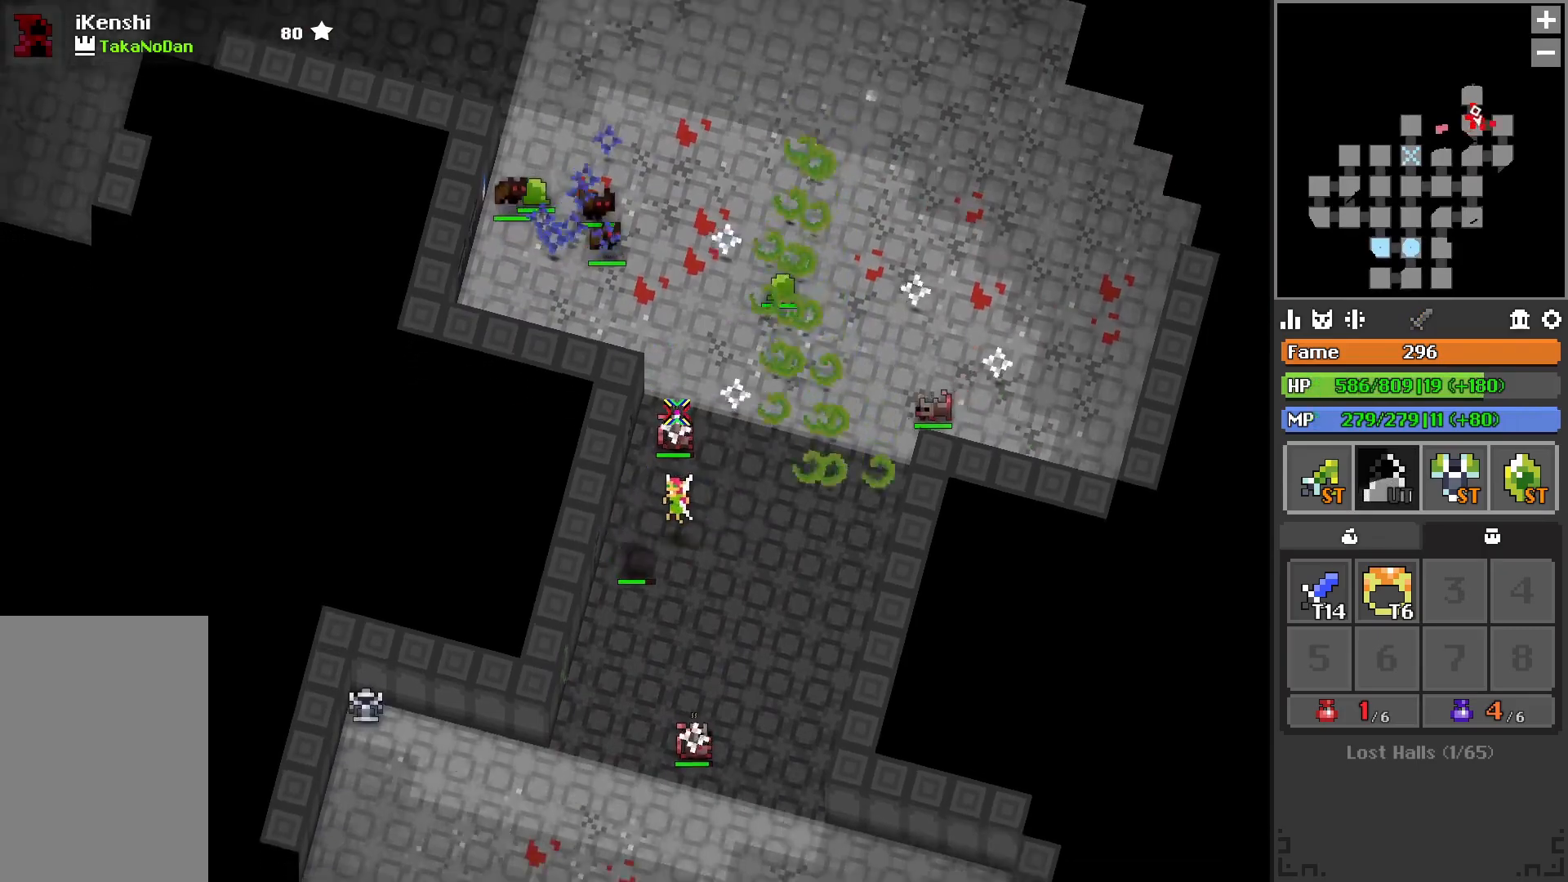
{"keys": ["d"], "events": [[417, "s", "up"]]}
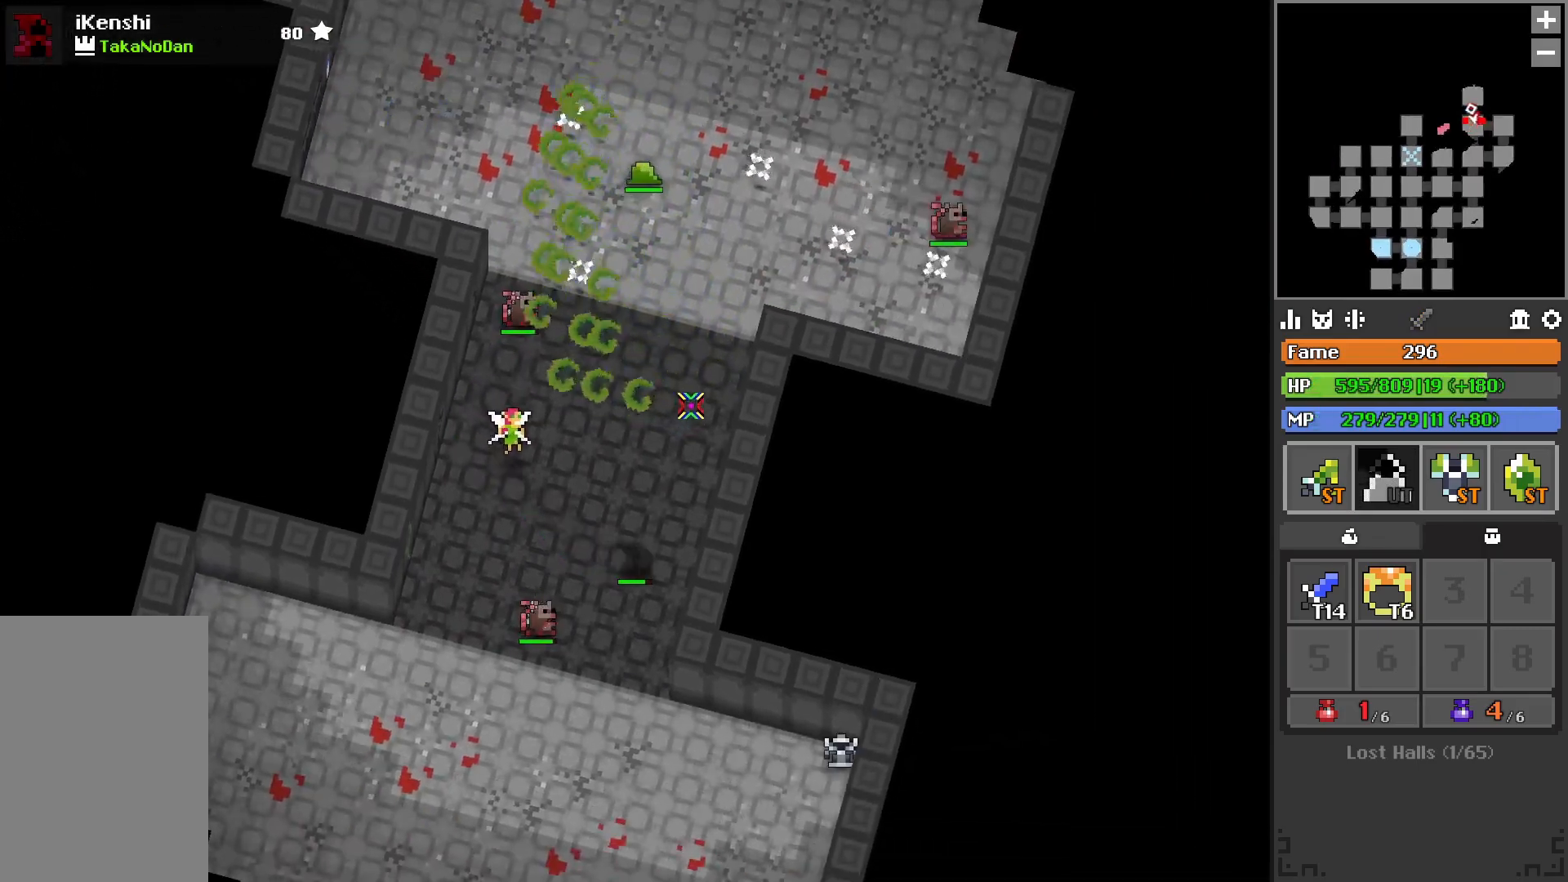
{"keys": ["w"], "events": [[67, "w", "down"], [150, "d", "up"], [367, "q", "down"], [433, "q", "up"]]}
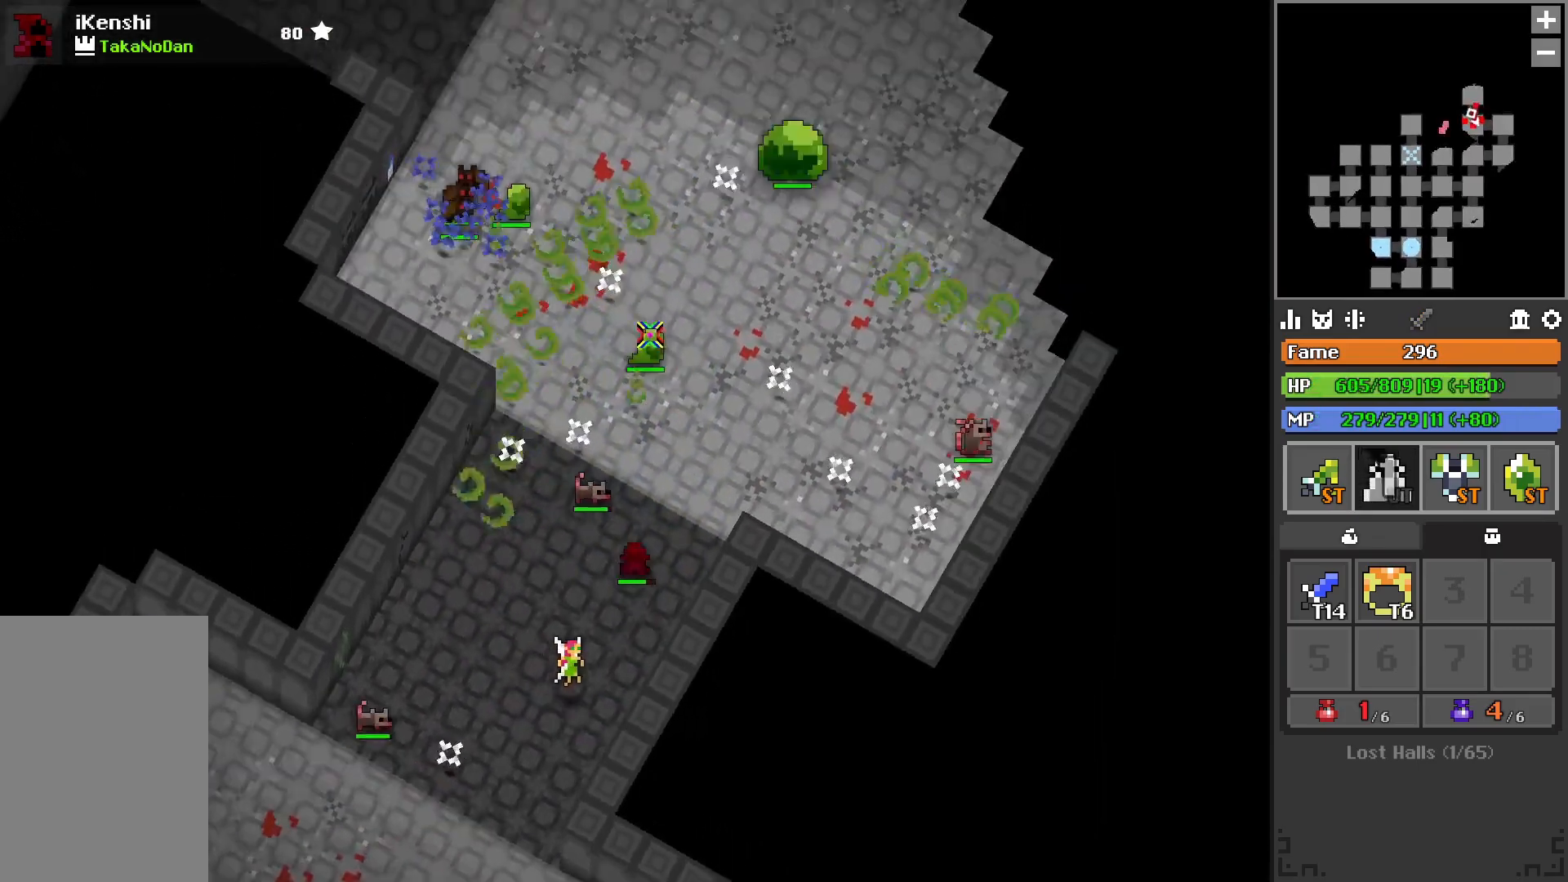
{"keys": ["d", "w"], "events": [[50, "d", "down"], [167, "d", "up"], [283, "w", "up"], [433, "w", "down"], [500, "d", "down"]]}
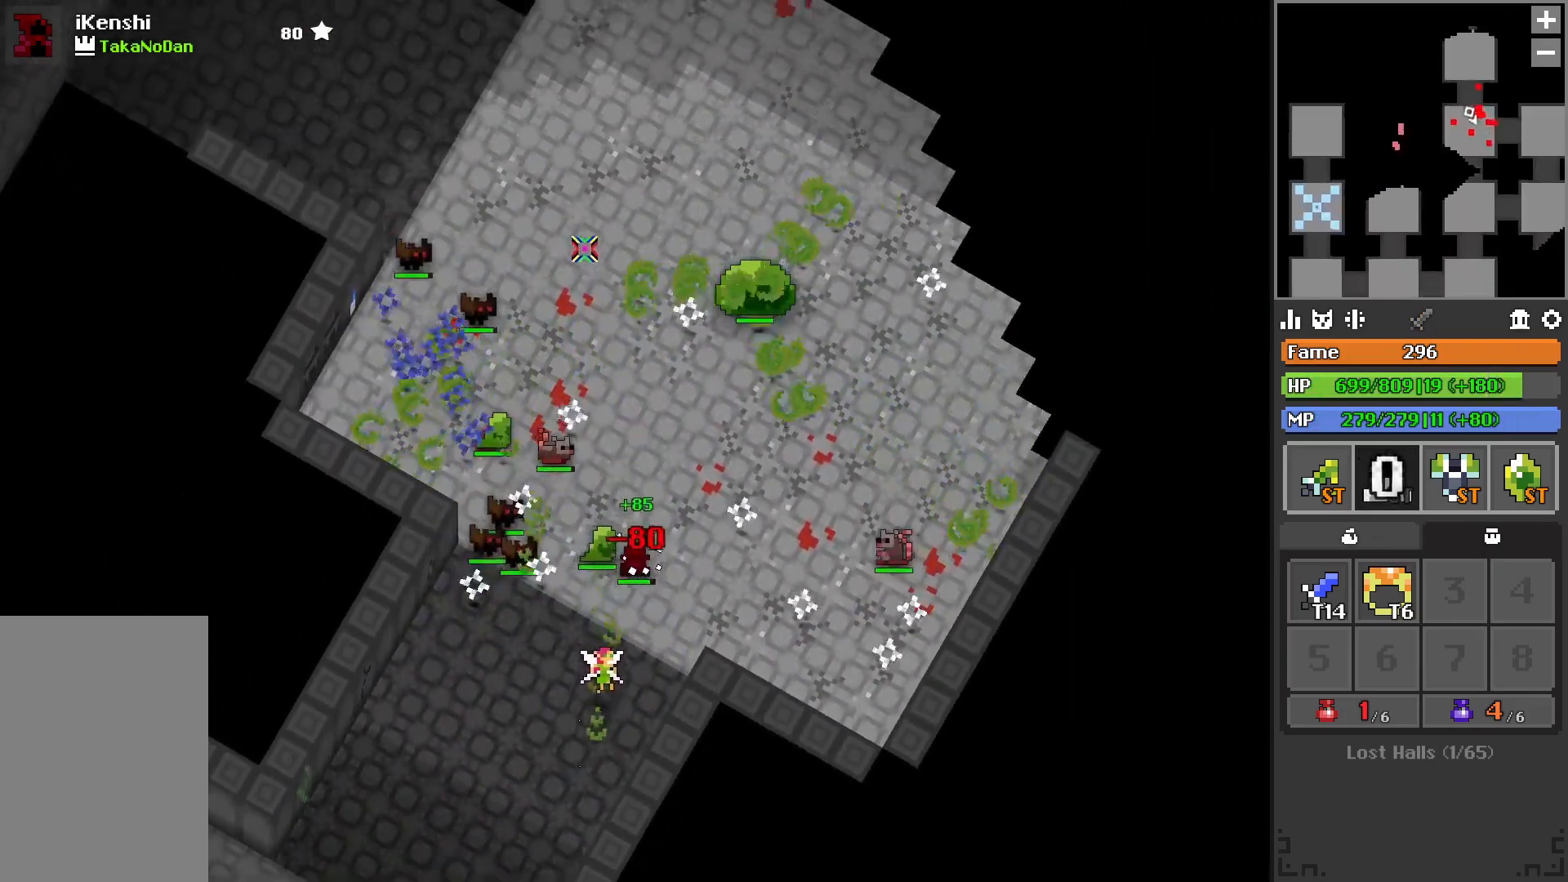
{"keys": ["w"], "events": [[83, "d", "up"], [183, "a", "down"], [267, "a", "up"], [300, "w", "up"], [350, "space", "down"], [417, "space", "up"], [450, "w", "down"]]}
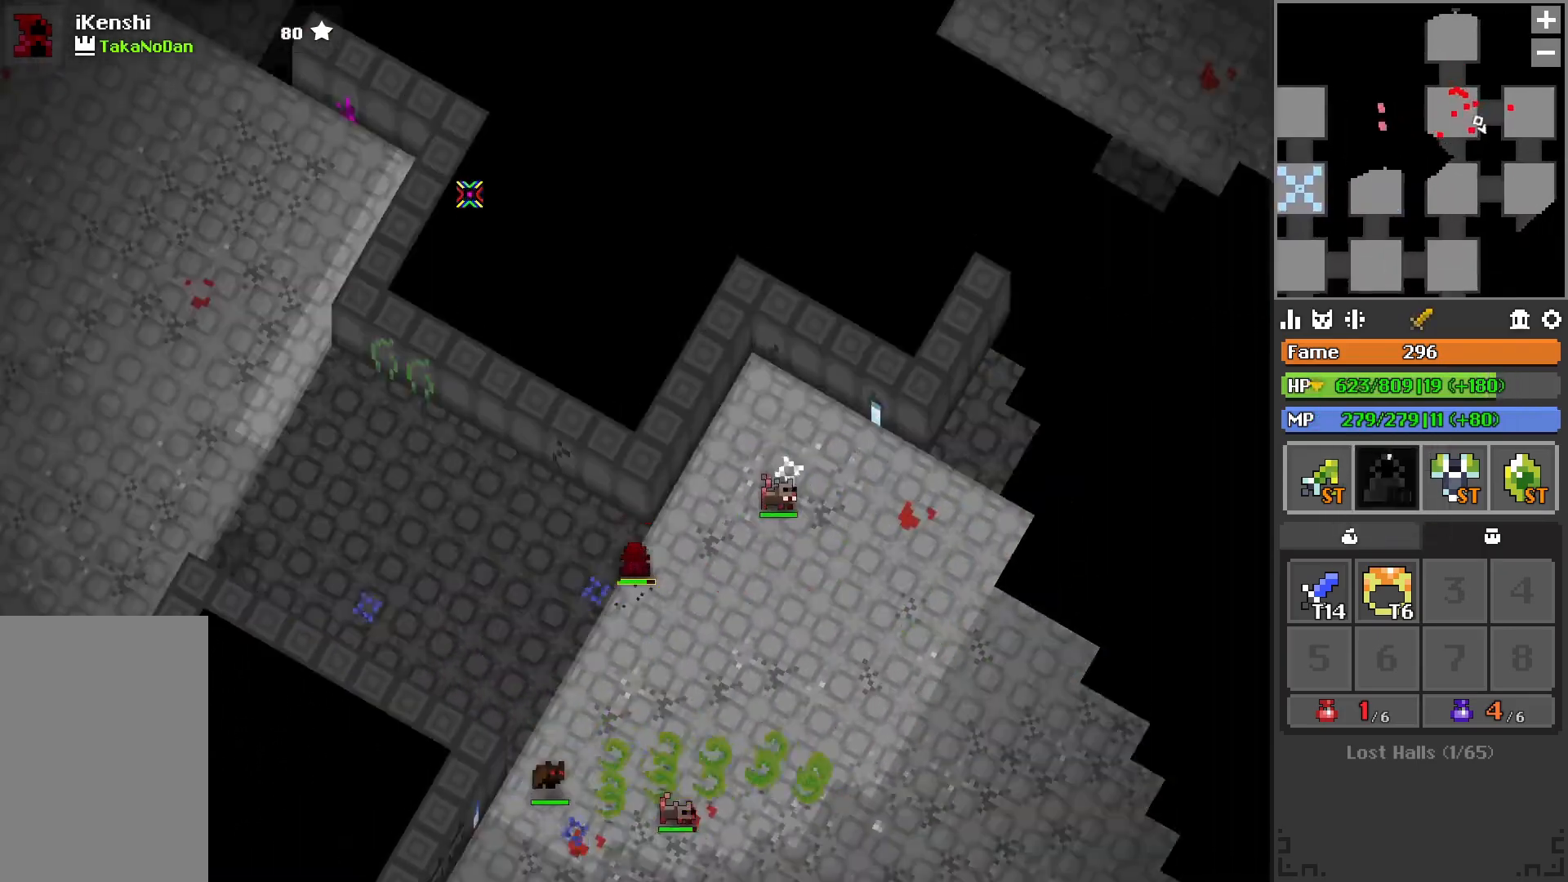
{"keys": ["a", "w"], "events": [[67, "w", "up"], [117, "space", "down"], [133, "space", "up"], [217, "a", "down"], [367, "w", "down"]]}
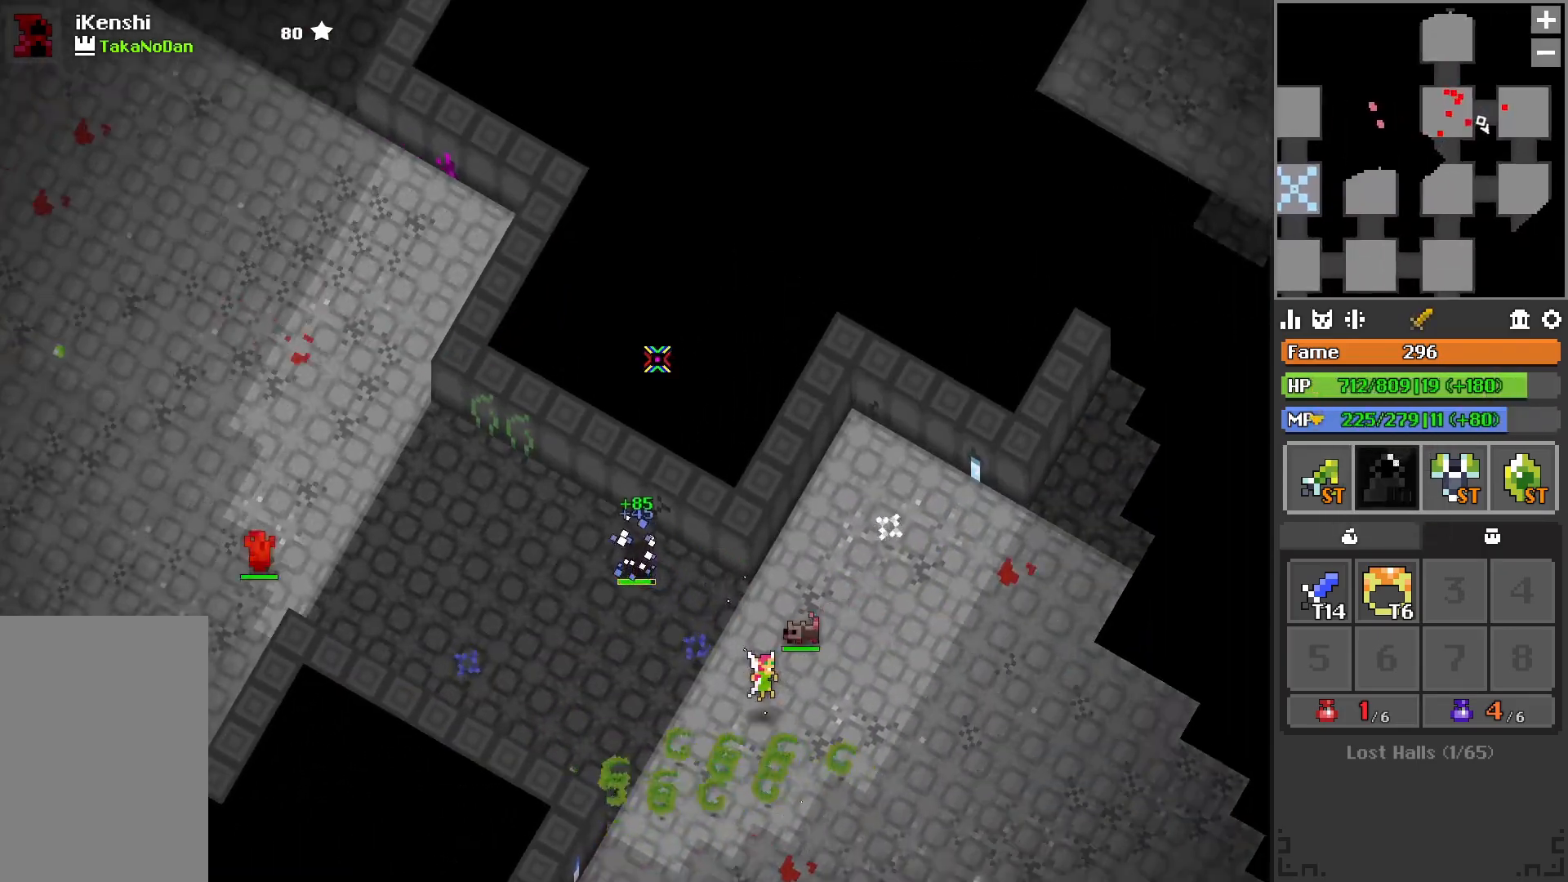
{"keys": ["d", "w"], "events": [[17, "a", "up"], [17, "w", "up"], [83, "d", "down"], [417, "w", "down"]]}
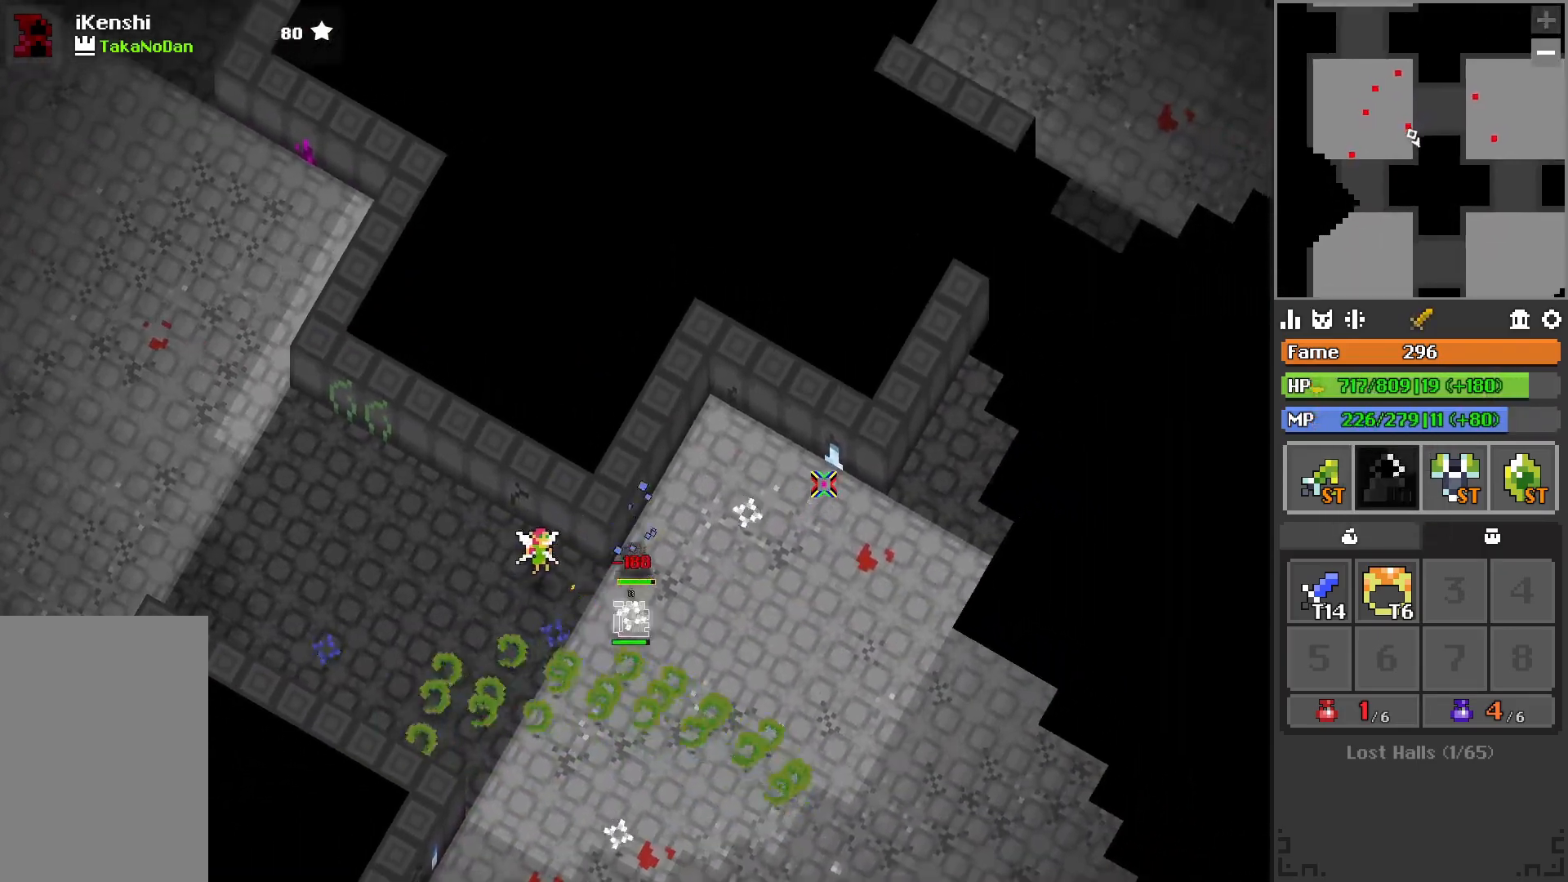
{"keys": ["d"], "events": [[117, "w", "up"], [183, "s", "down"], [333, "s", "up"]]}
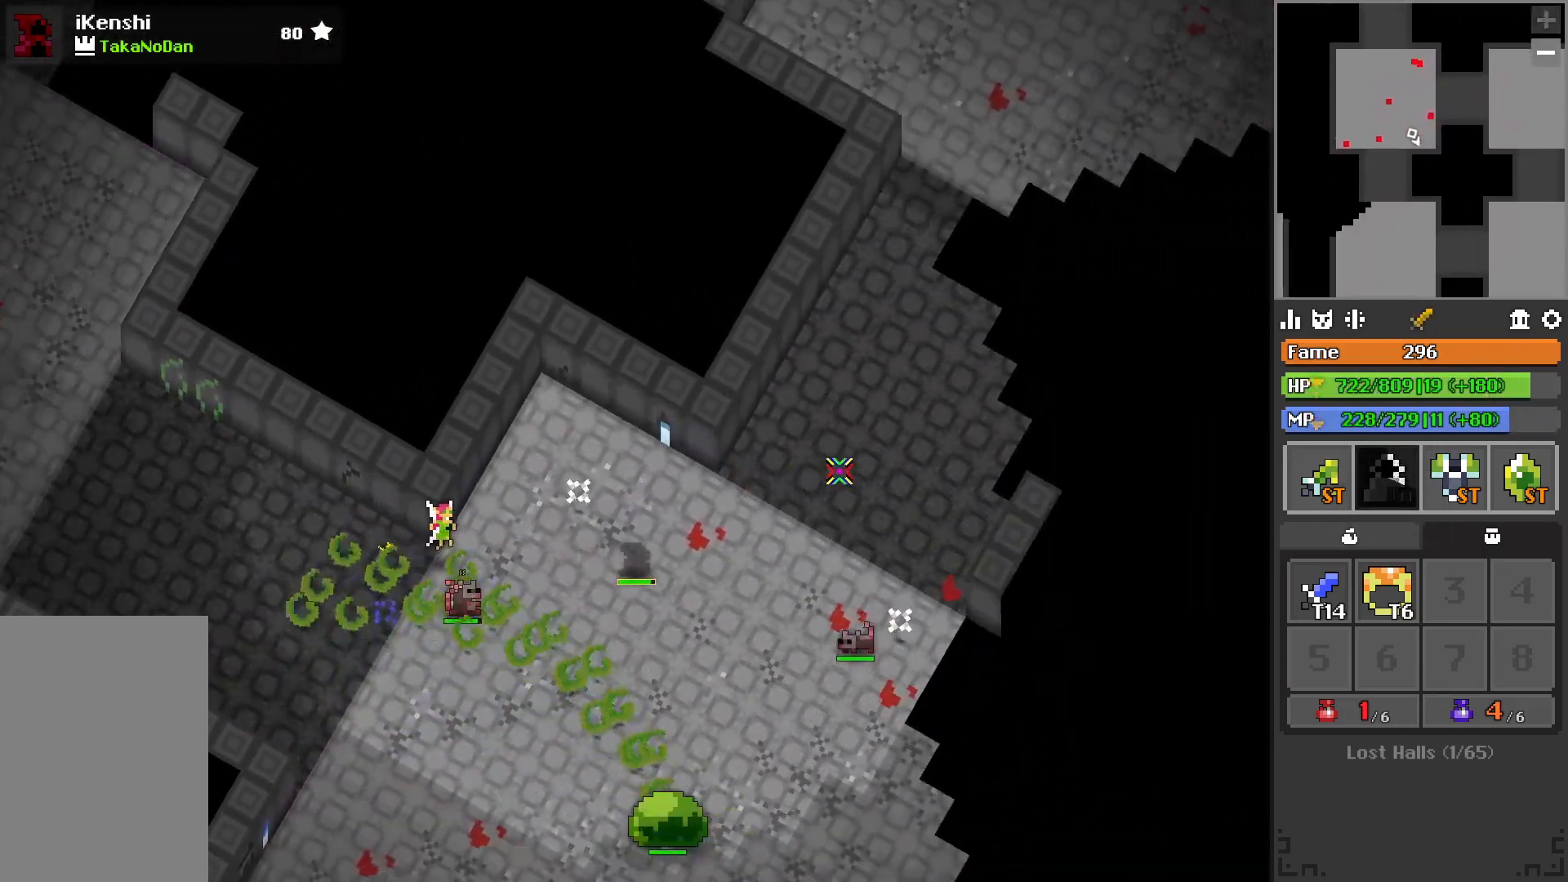
{"keys": ["d", "w"], "events": [[67, "w", "down"]]}
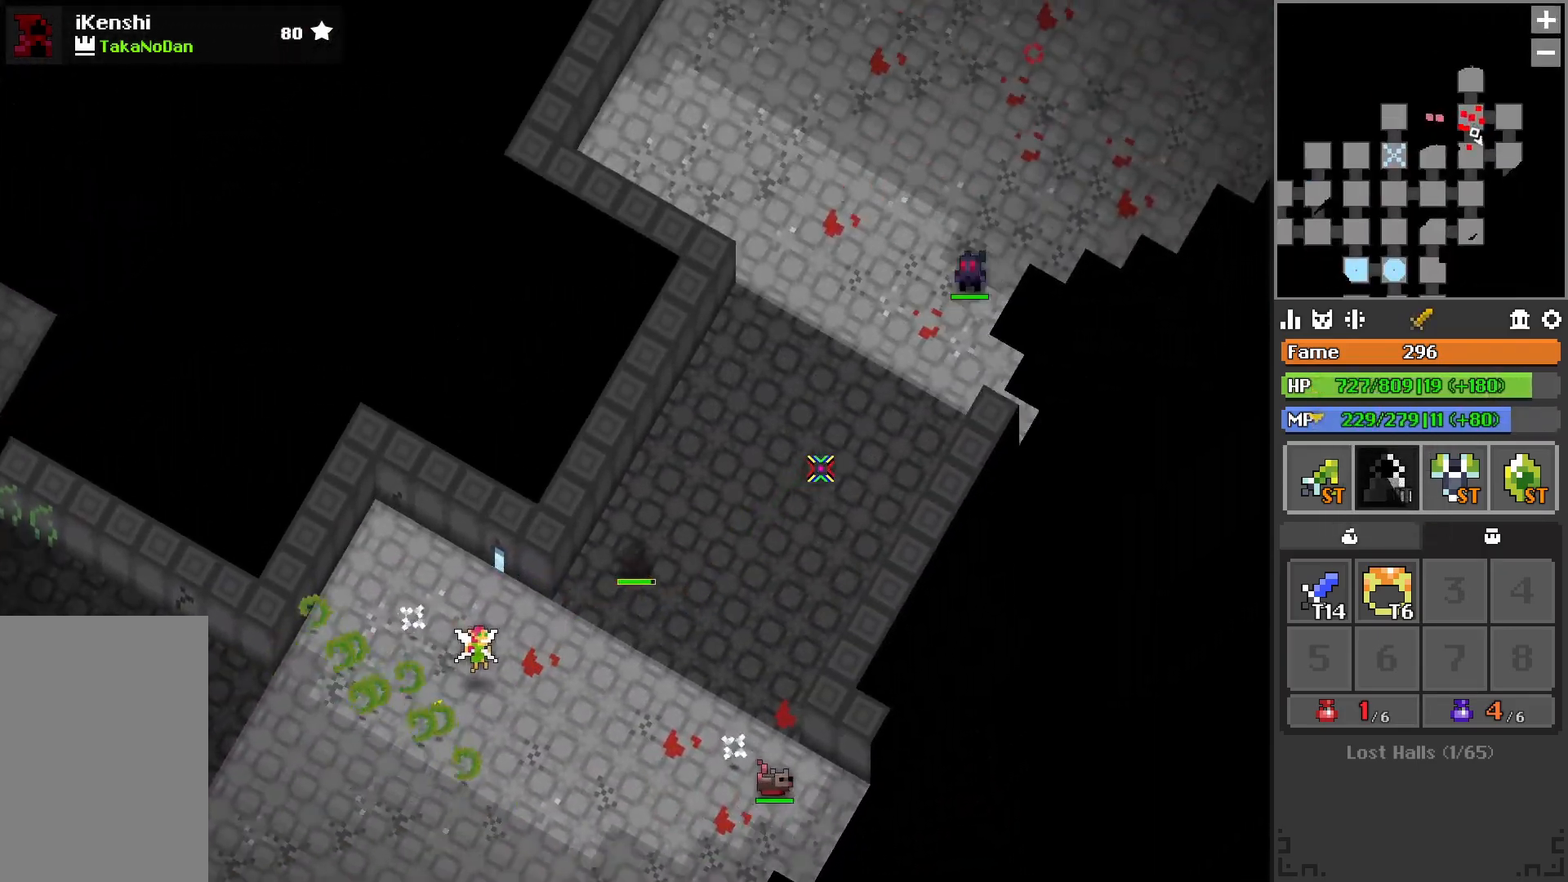
{"keys": ["w"], "events": [[200, "d", "up"], [350, "r", "down"], [450, "r", "up"]]}
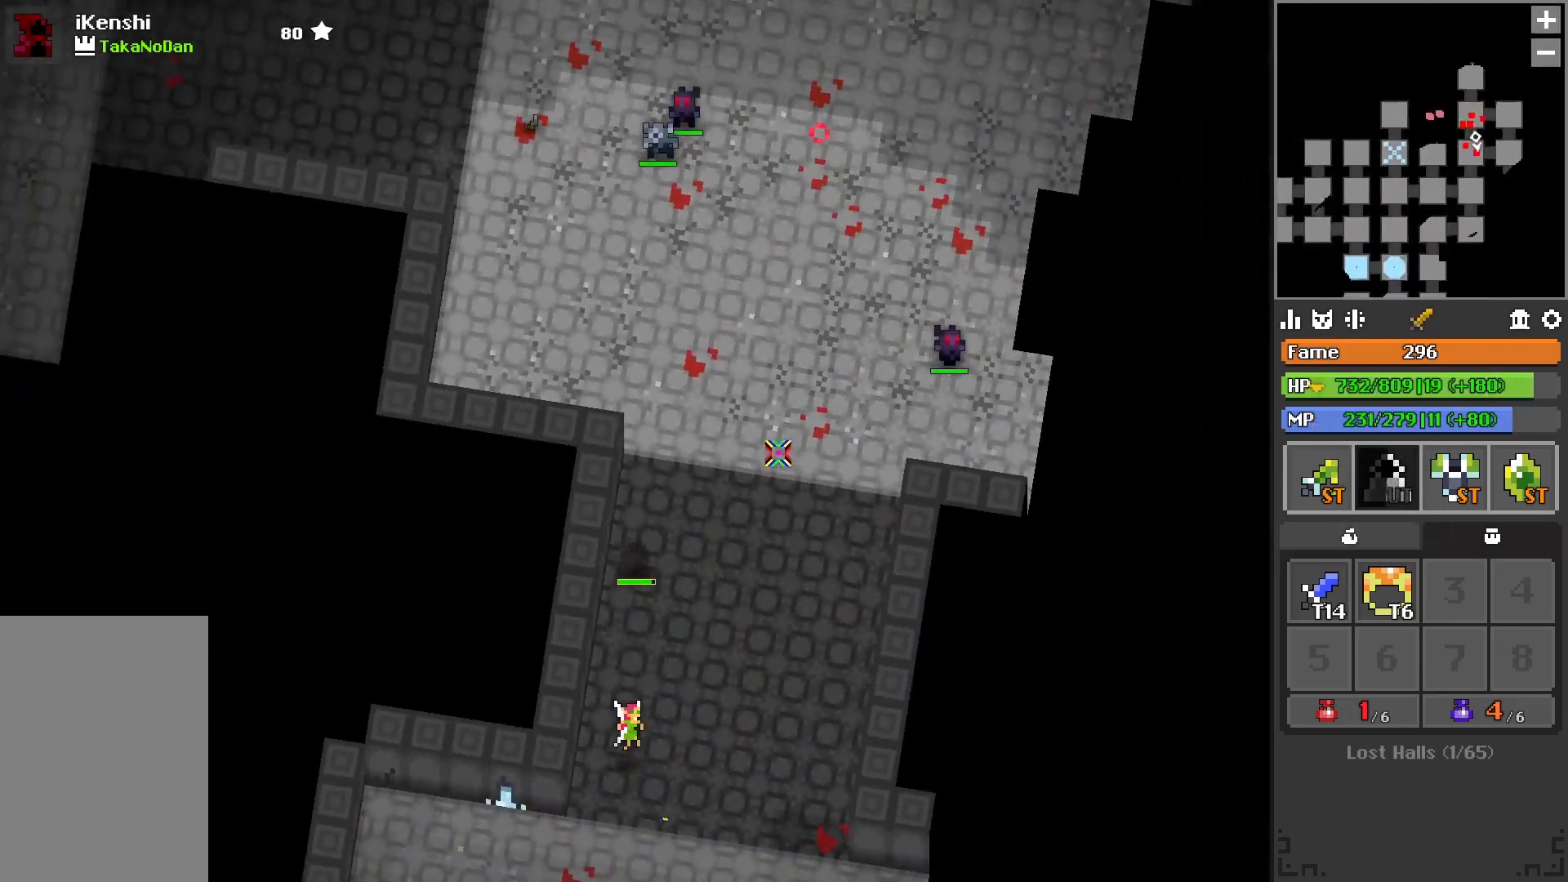
{"keys": ["d", "s"], "events": [[200, "d", "down"], [217, "w", "up"], [450, "s", "down"]]}
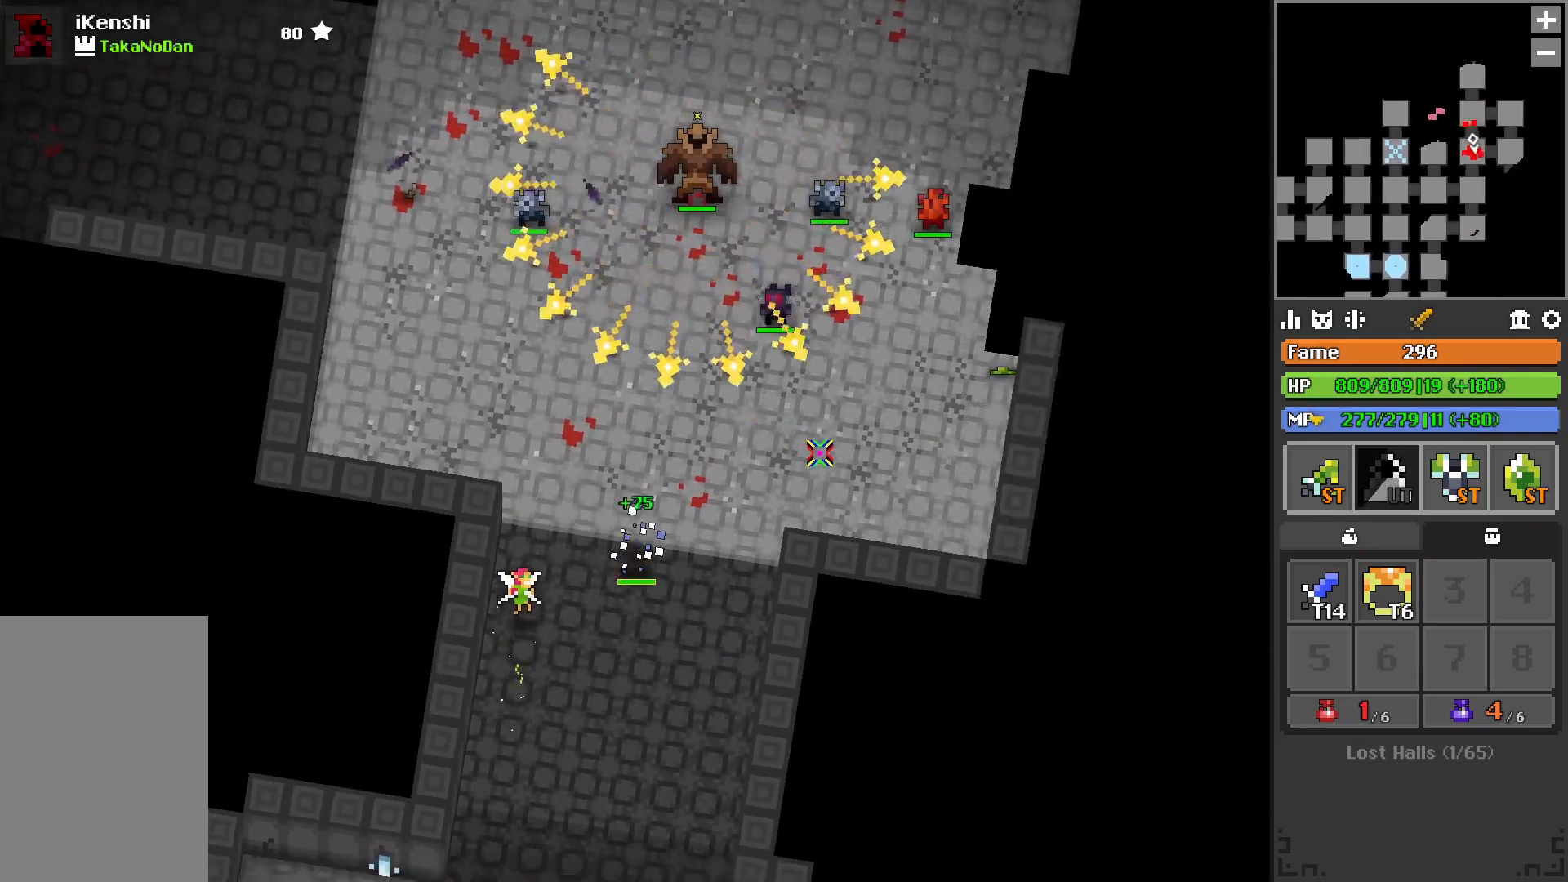
{"keys": ["s"], "events": [[33, "s", "up"], [133, "s", "down"], [217, "d", "up"], [217, "s", "up"], [250, "a", "down"], [250, "s", "down"], [367, "a", "up"]]}
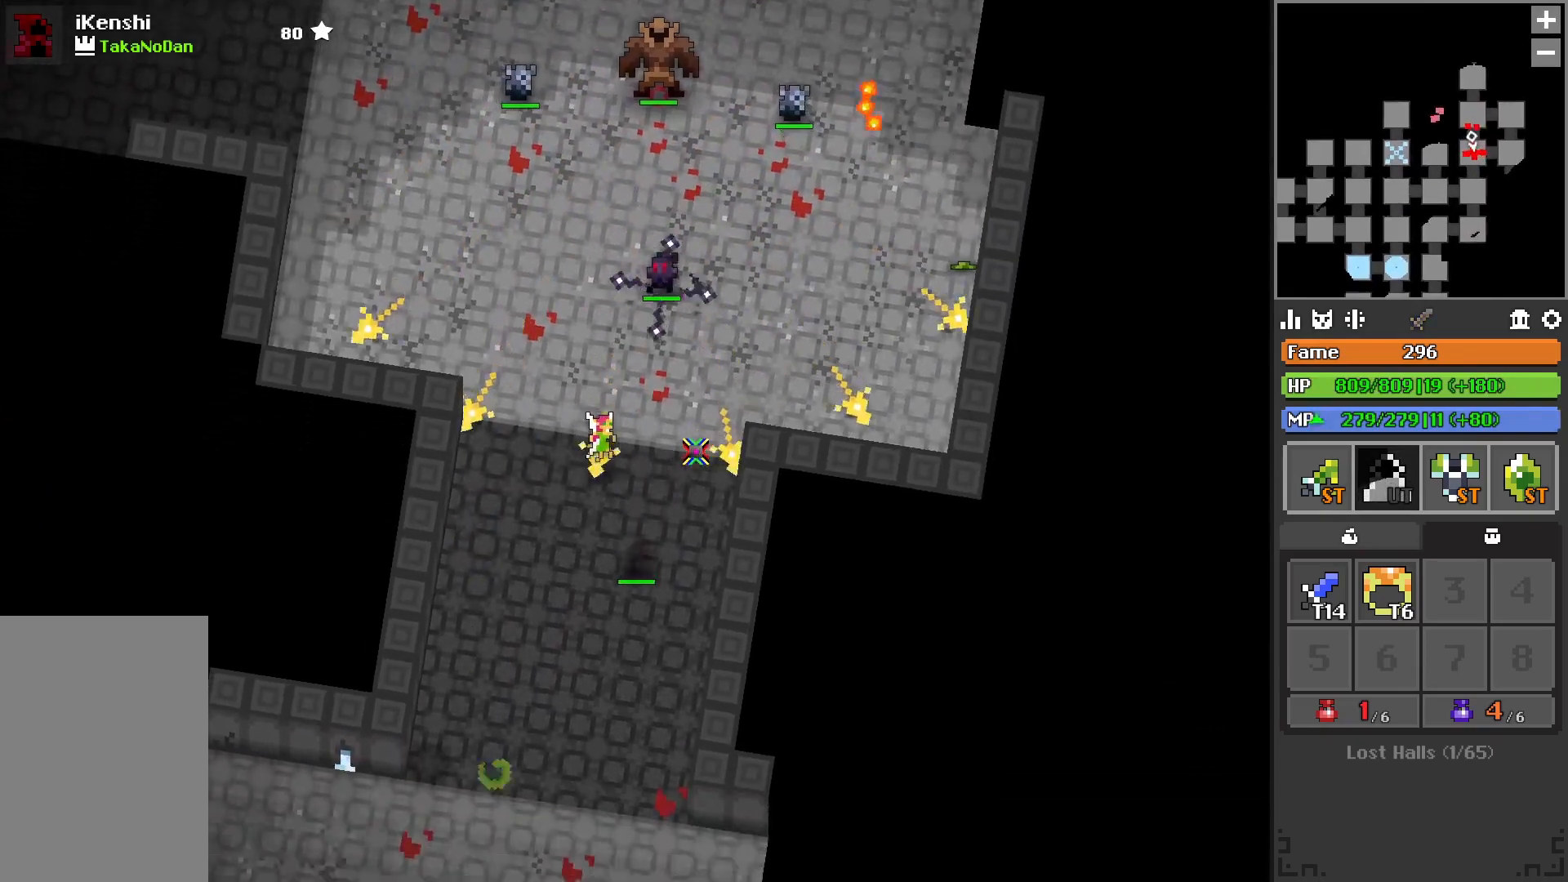
{"keys": ["w"], "events": [[133, "s", "up"], [150, "s", "down"], [233, "s", "up"], [383, "d", "down"], [467, "w", "down"], [500, "d", "up"]]}
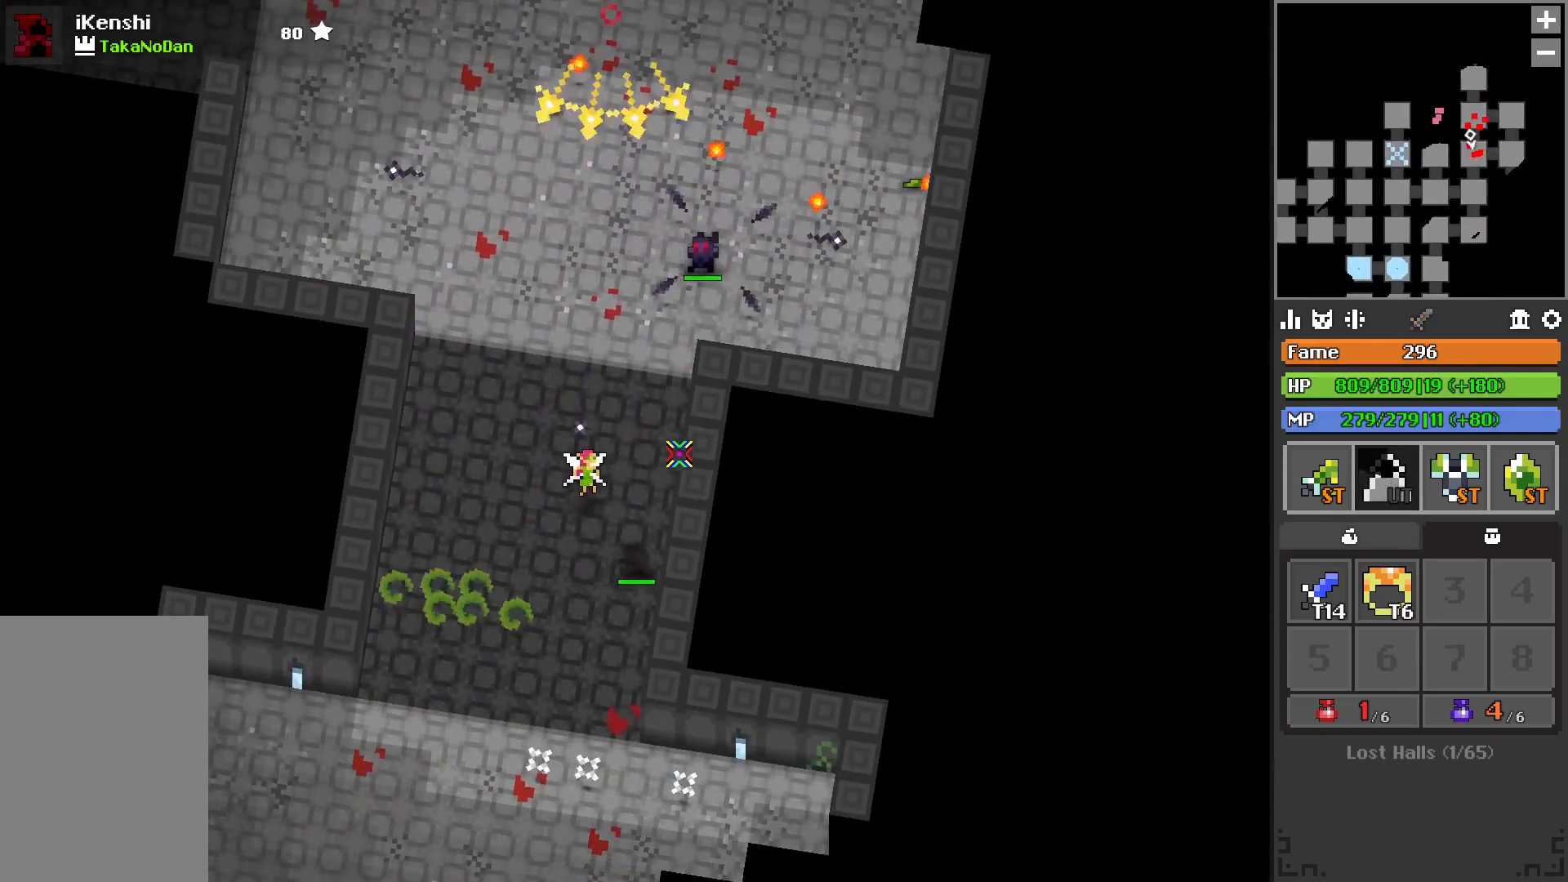
{"keys": ["a"], "events": [[183, "a", "down"], [383, "w", "up"]]}
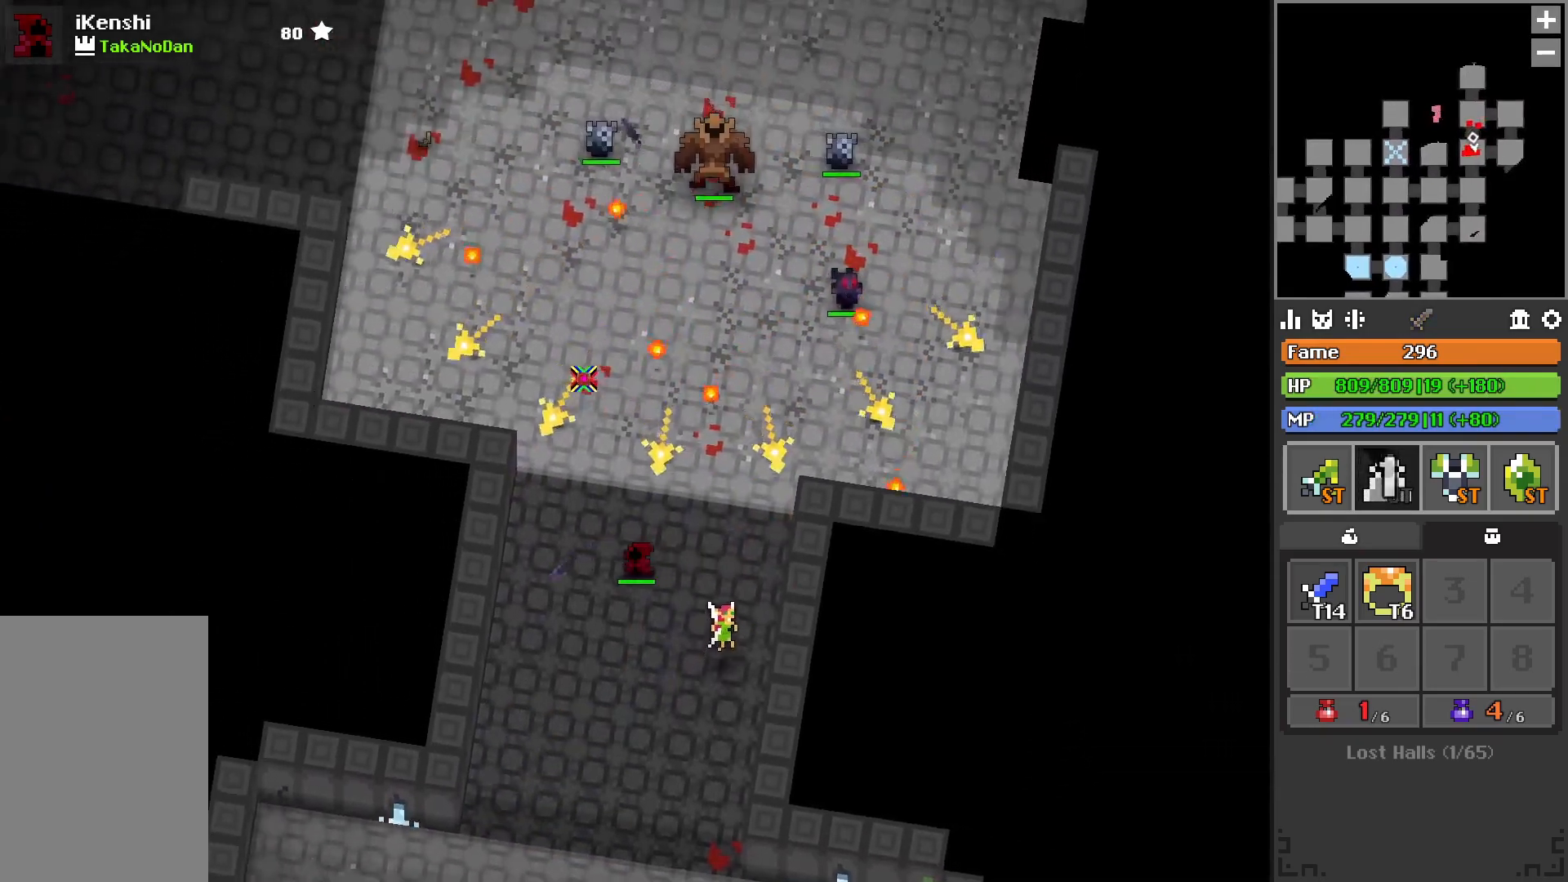
{"keys": ["a", "w"], "events": [[67, "w", "down"], [167, "a", "up"], [283, "a", "down"]]}
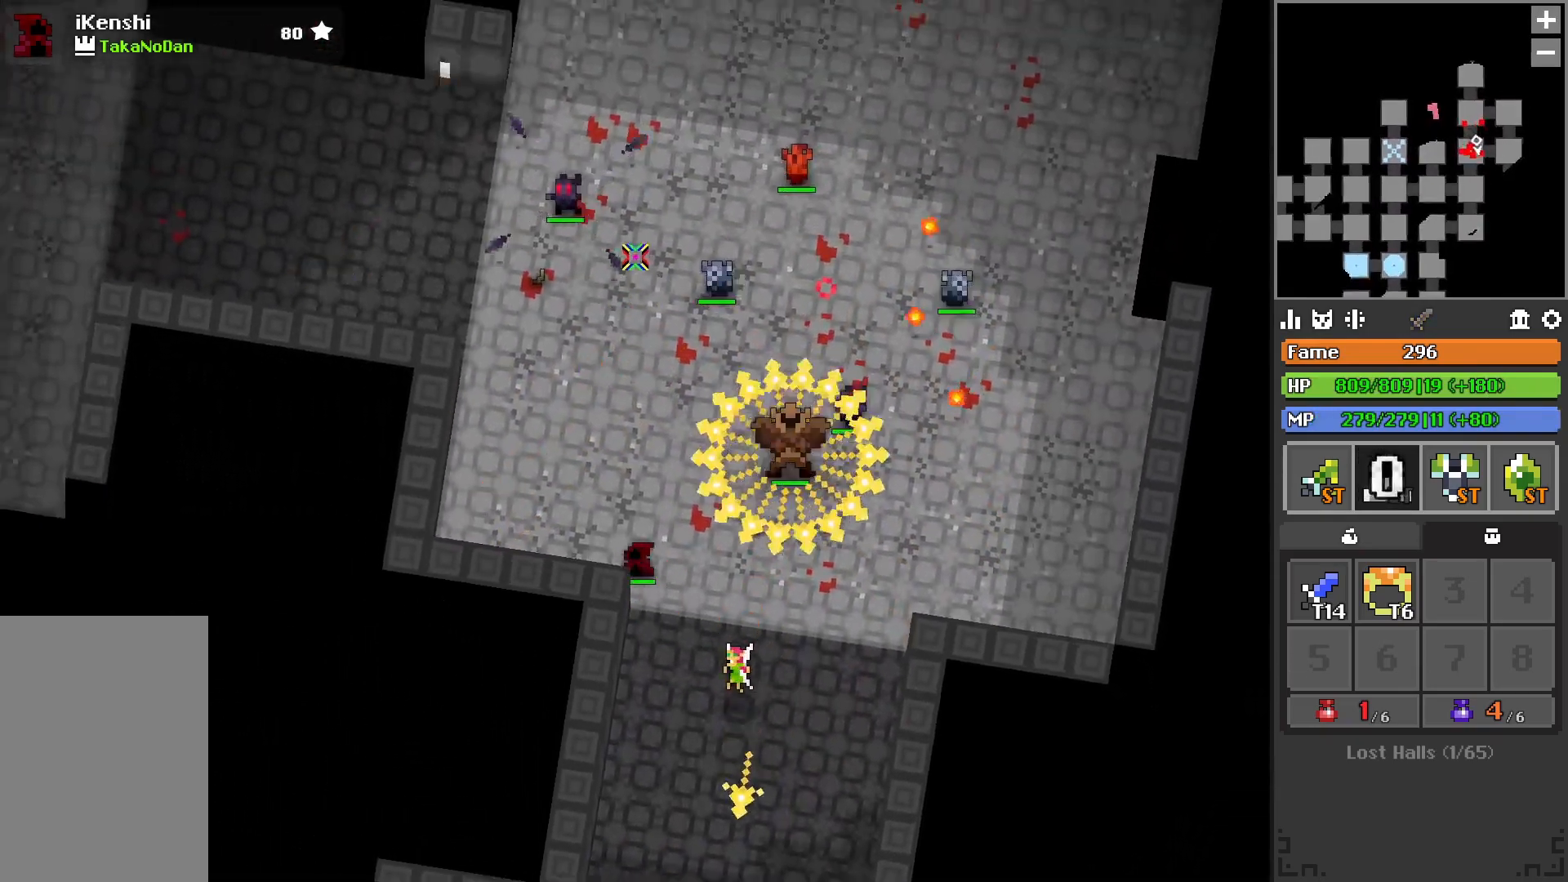
{"keys": ["a", "space", "w"], "events": [[50, "r", "down"], [117, "r", "up"], [200, "w", "up"], [350, "w", "down"], [500, "space", "down"]]}
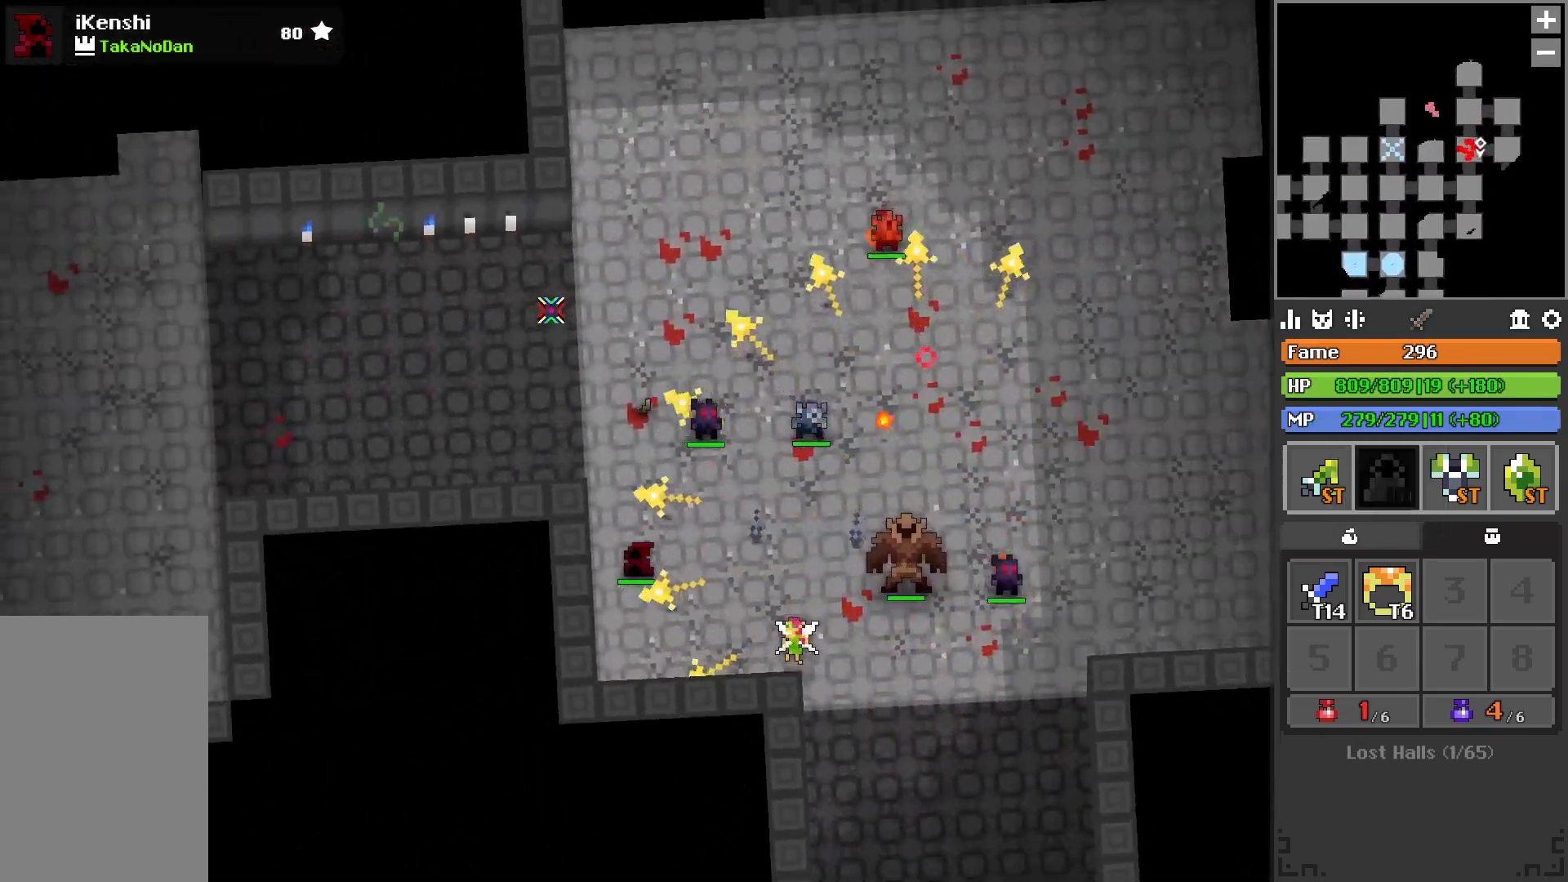
{"keys": ["w"], "events": [[33, "space", "up"], [183, "r", "down"], [350, "r", "up"], [450, "a", "up"]]}
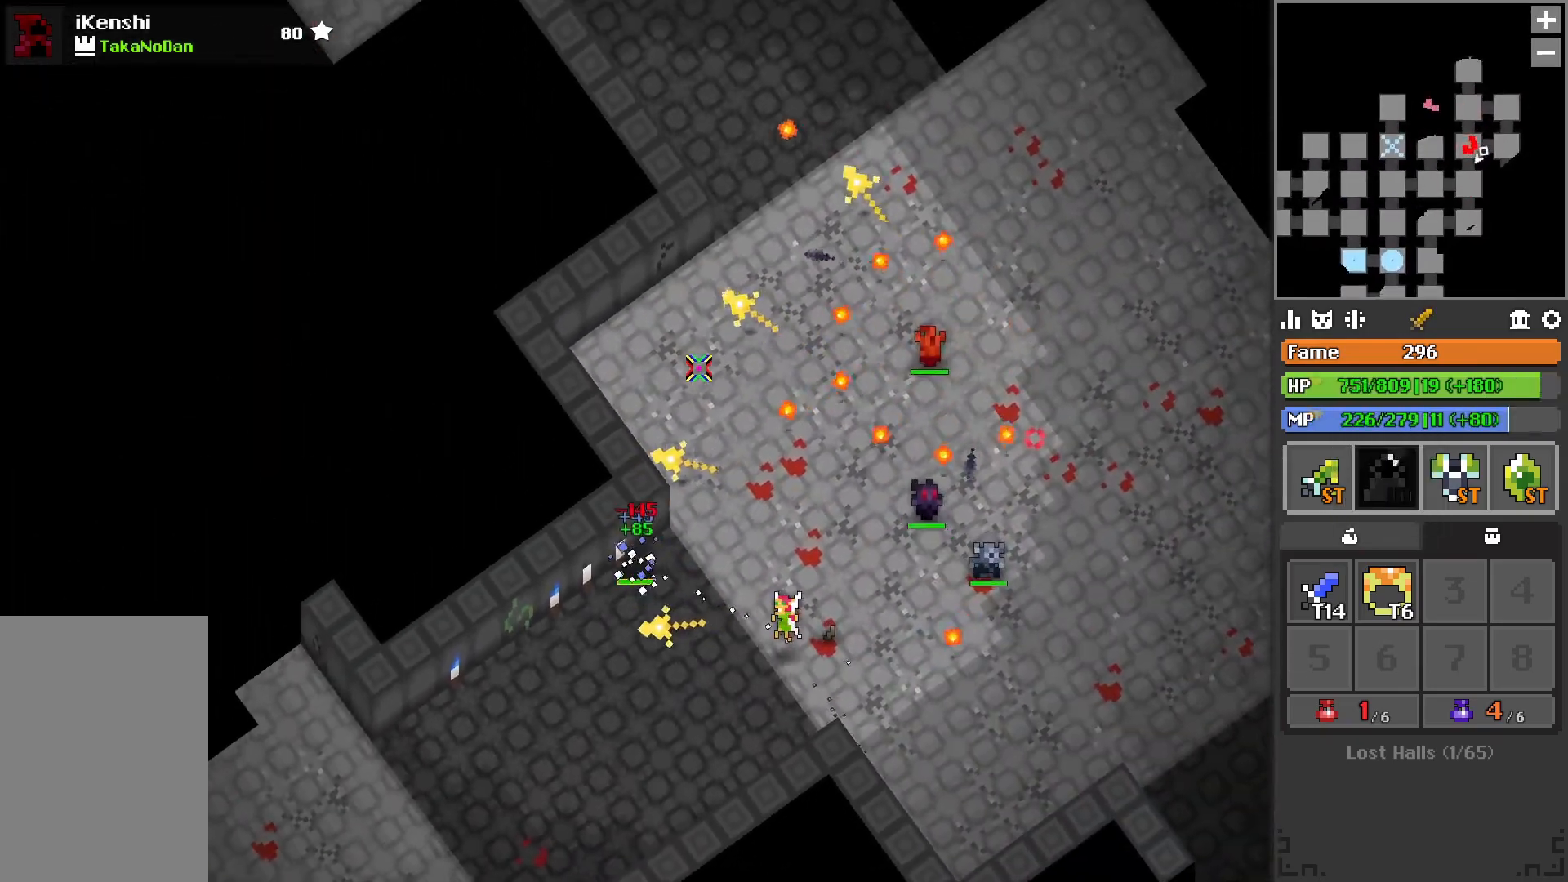
{"keys": ["a", "w"], "events": [[100, "r", "down"], [183, "r", "up"], [317, "a", "down"]]}
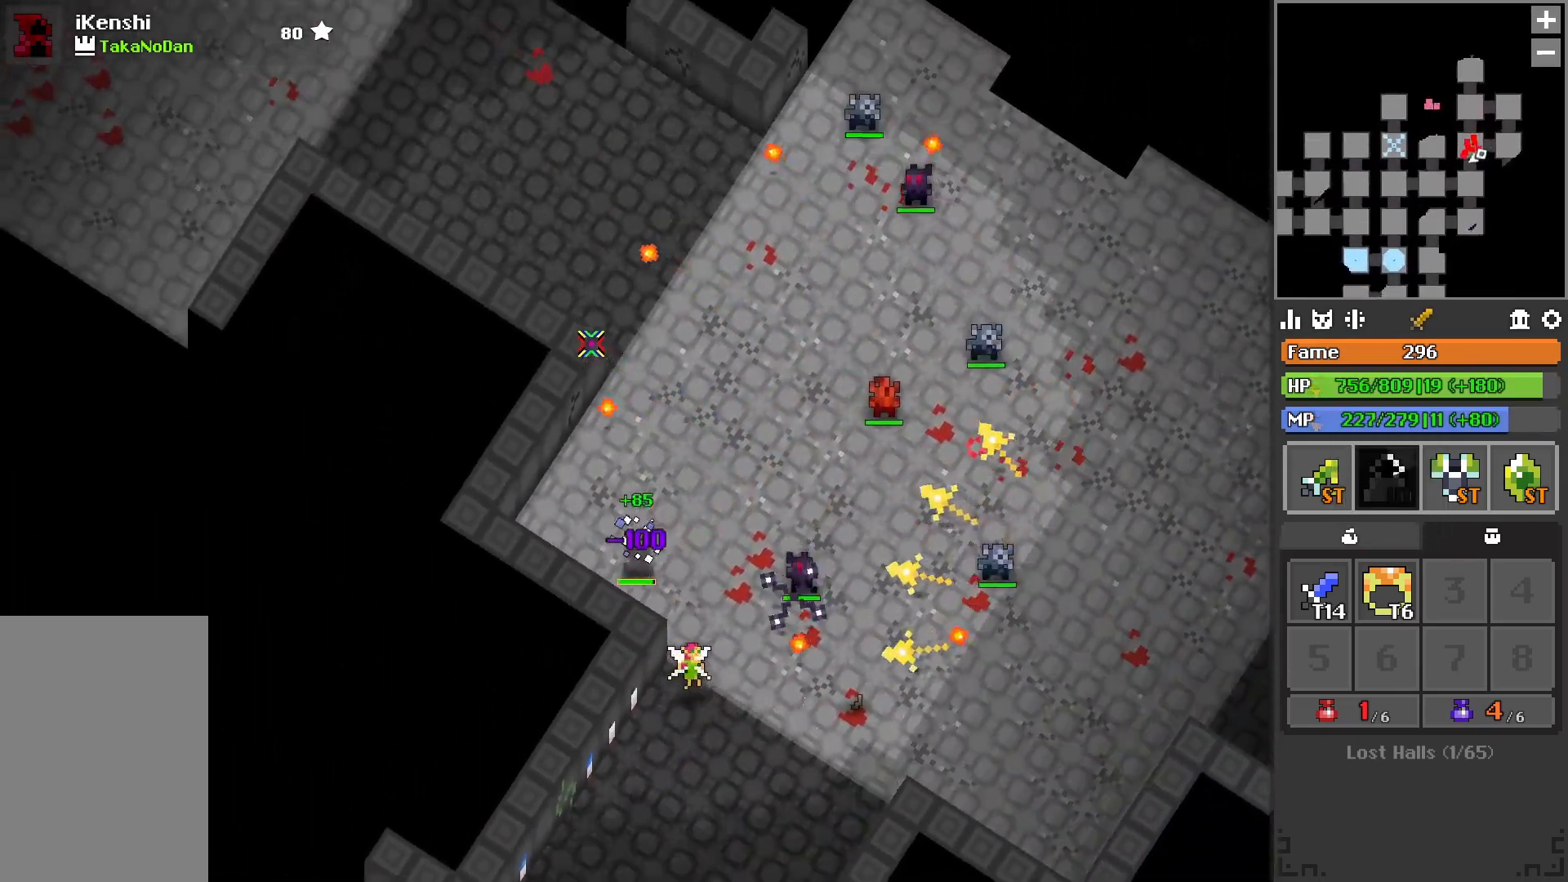
{"keys": ["q", "w"], "events": [[133, "a", "up"], [417, "q", "down"]]}
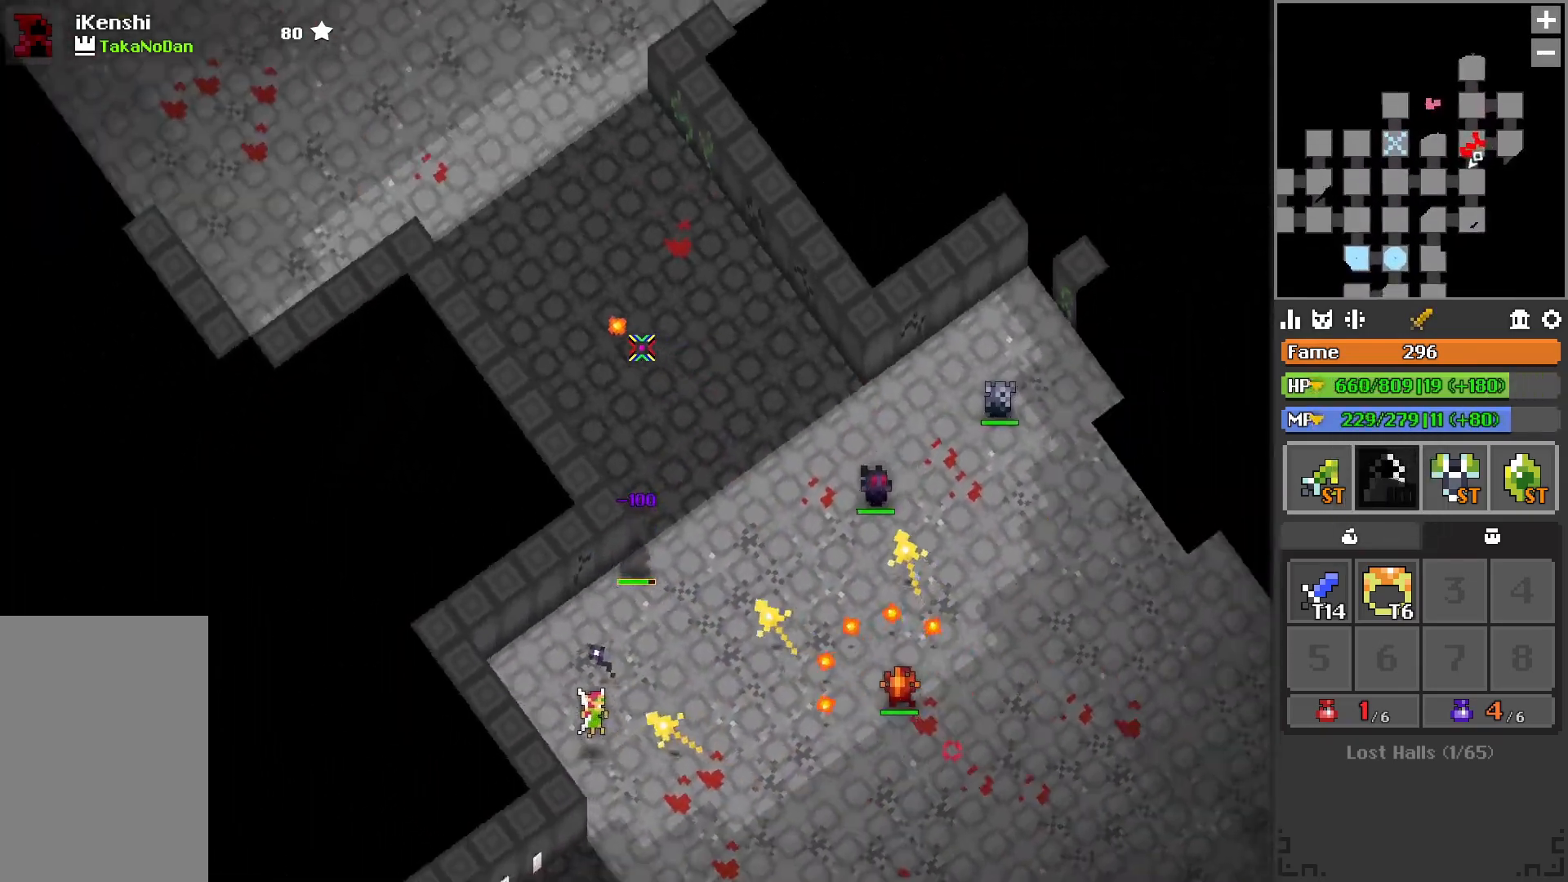
{"keys": ["w"], "events": [[117, "q", "up"]]}
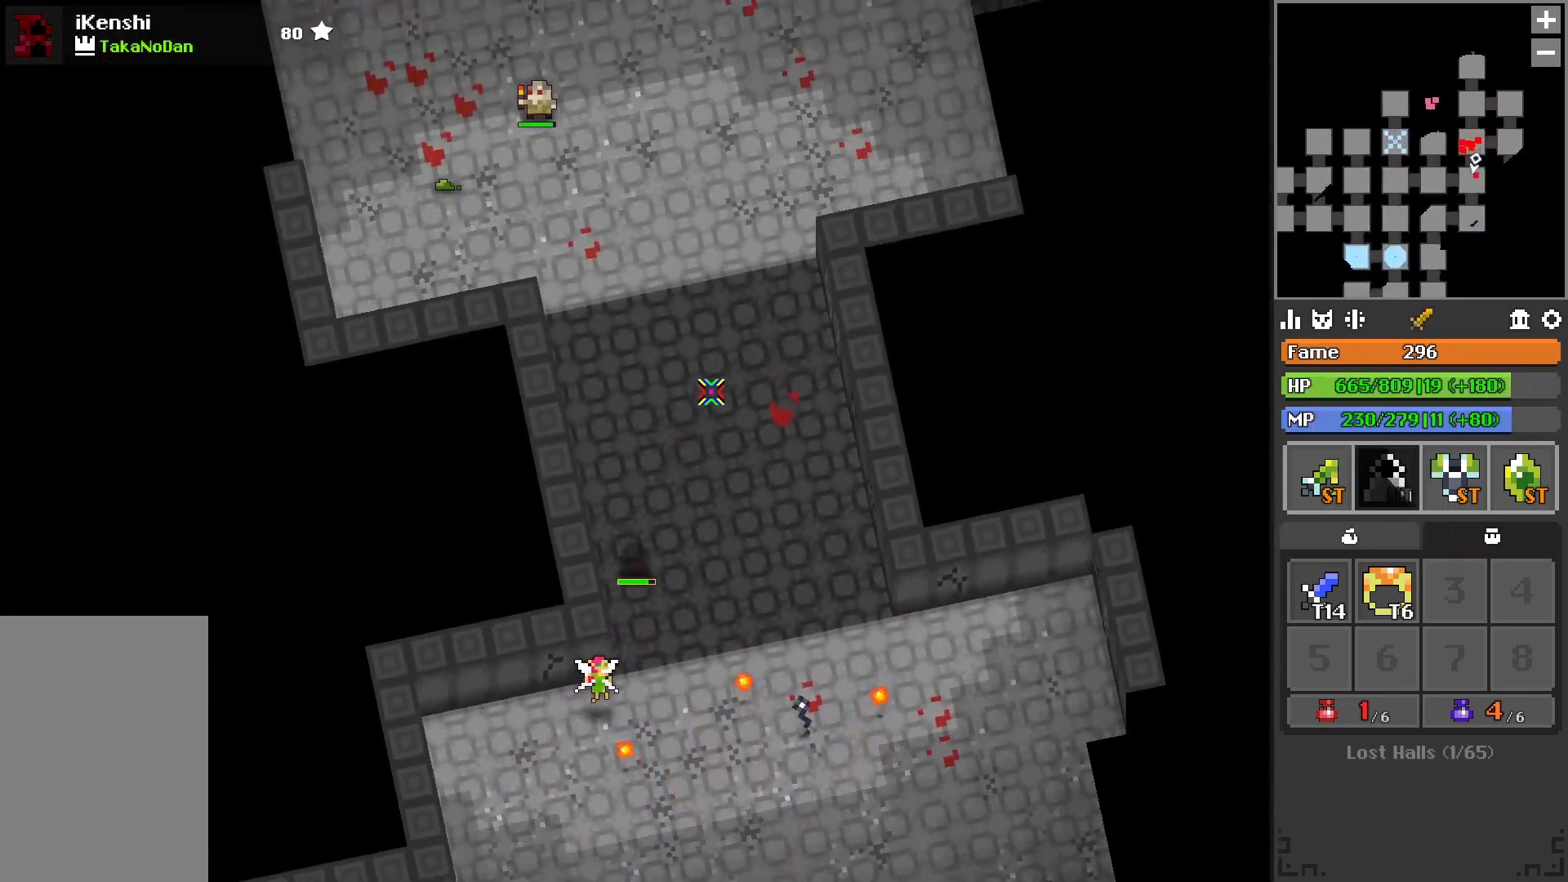
{"keys": ["w"], "events": [[167, "r", "down"], [250, "r", "up"]]}
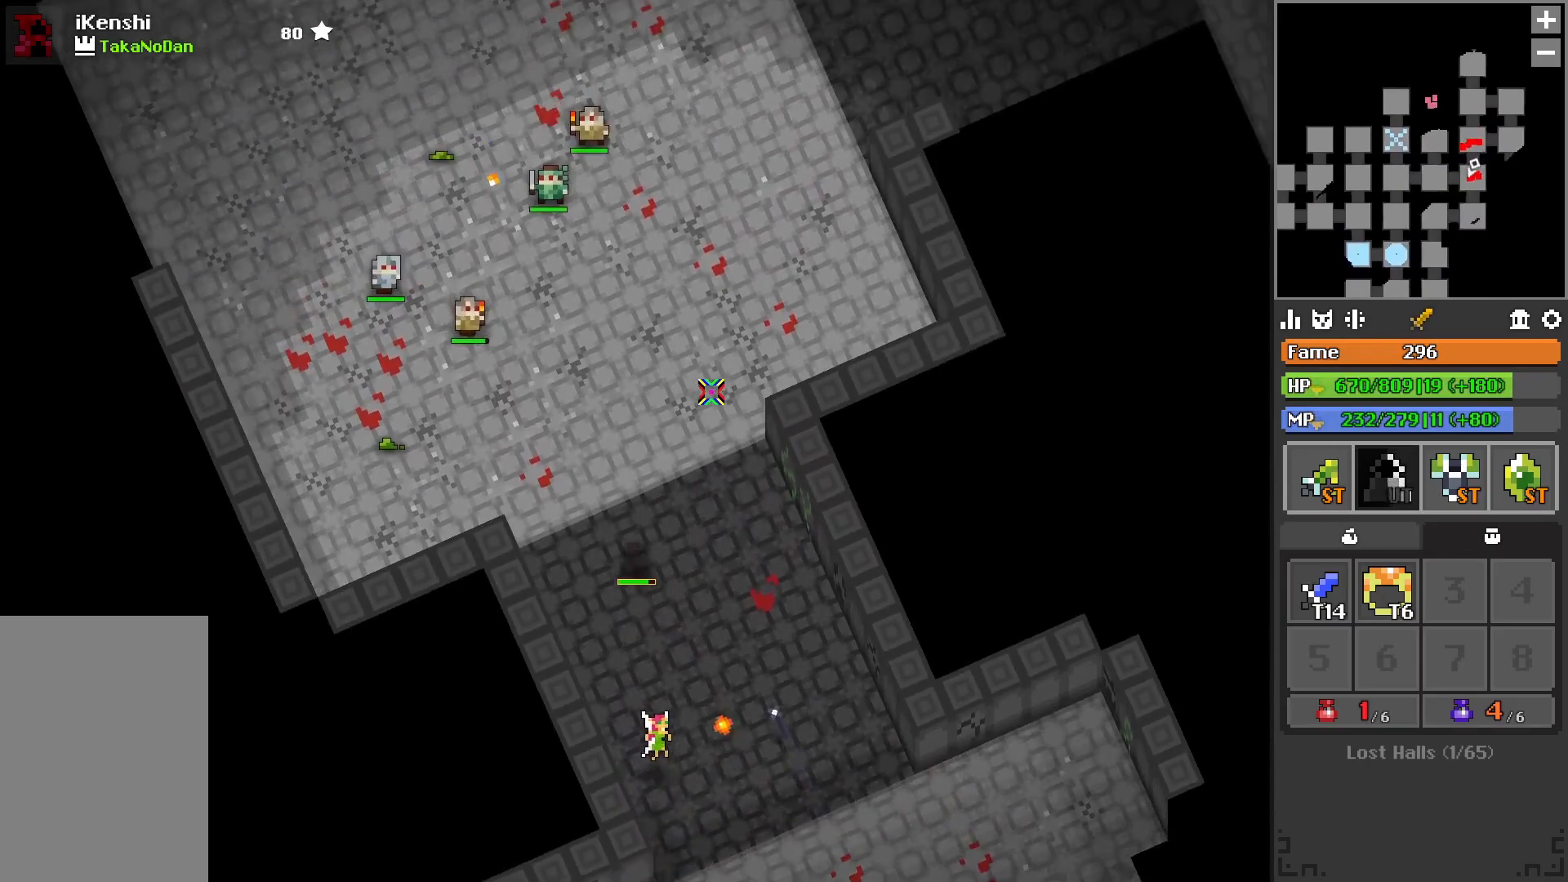
{"keys": ["d"], "events": [[317, "d", "down"], [383, "w", "up"]]}
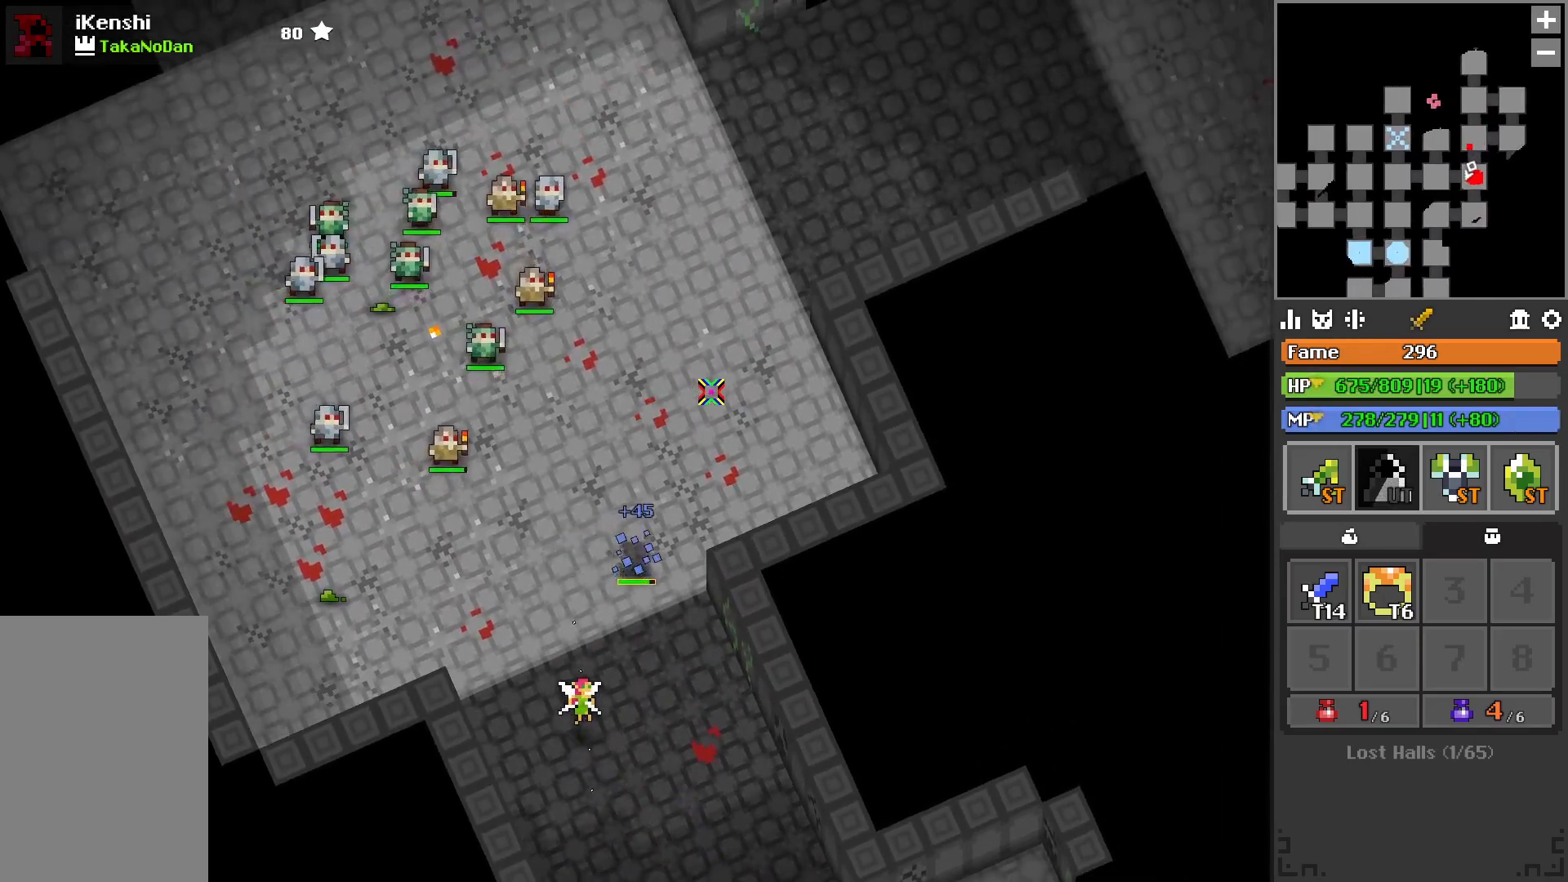
{"keys": ["q"], "events": [[33, "d", "up"], [117, "q", "down"], [217, "s", "down"], [450, "s", "up"]]}
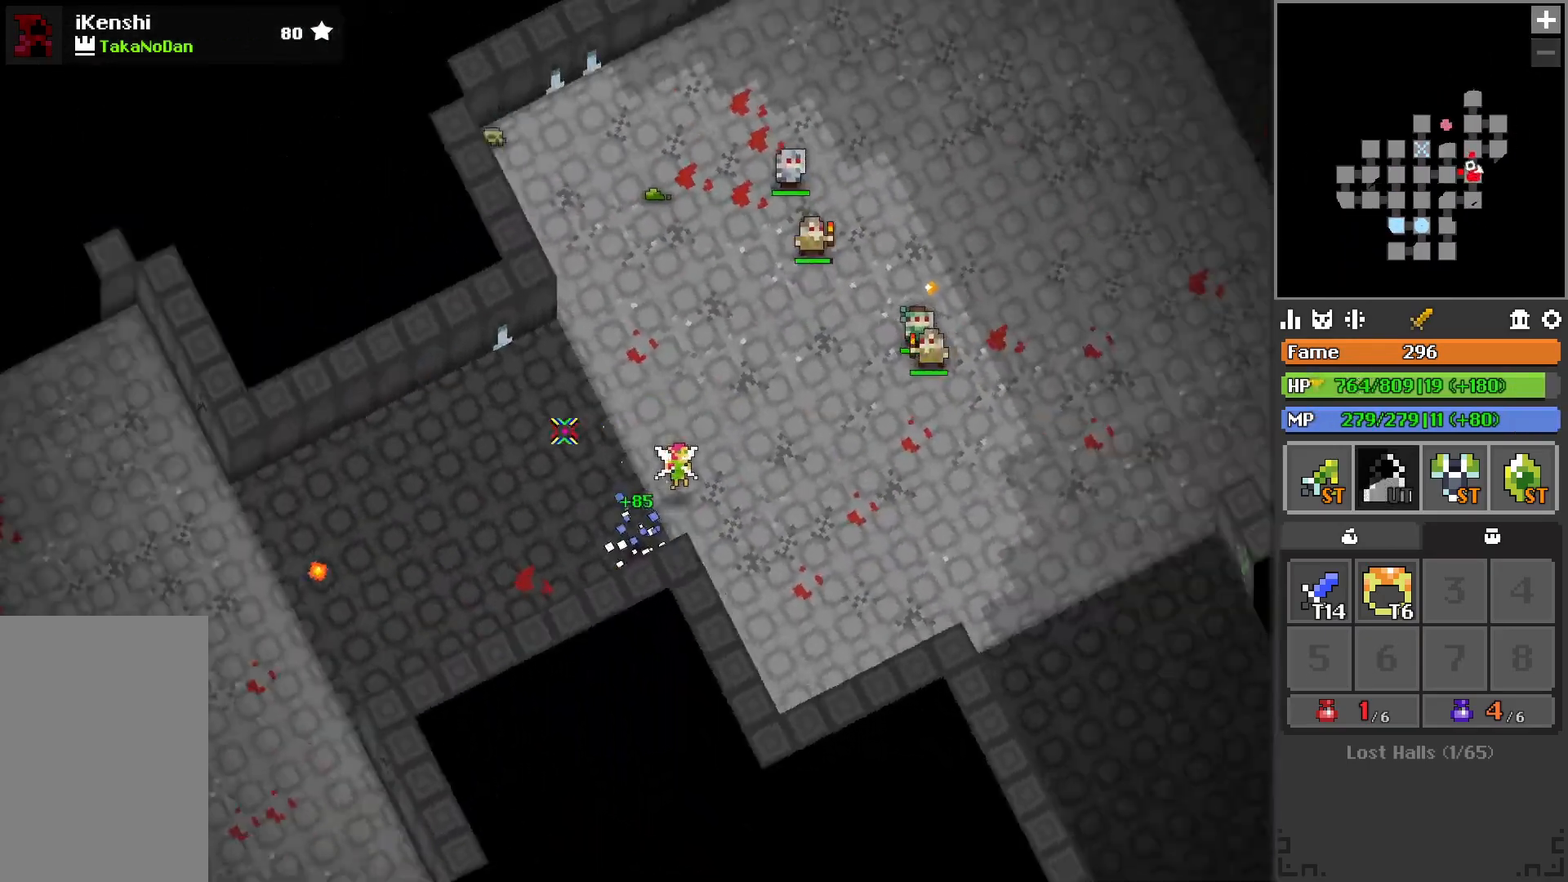
{"keys": ["q", "w"], "events": [[100, "w", "down"], [317, "q", "up"], [467, "q", "down"]]}
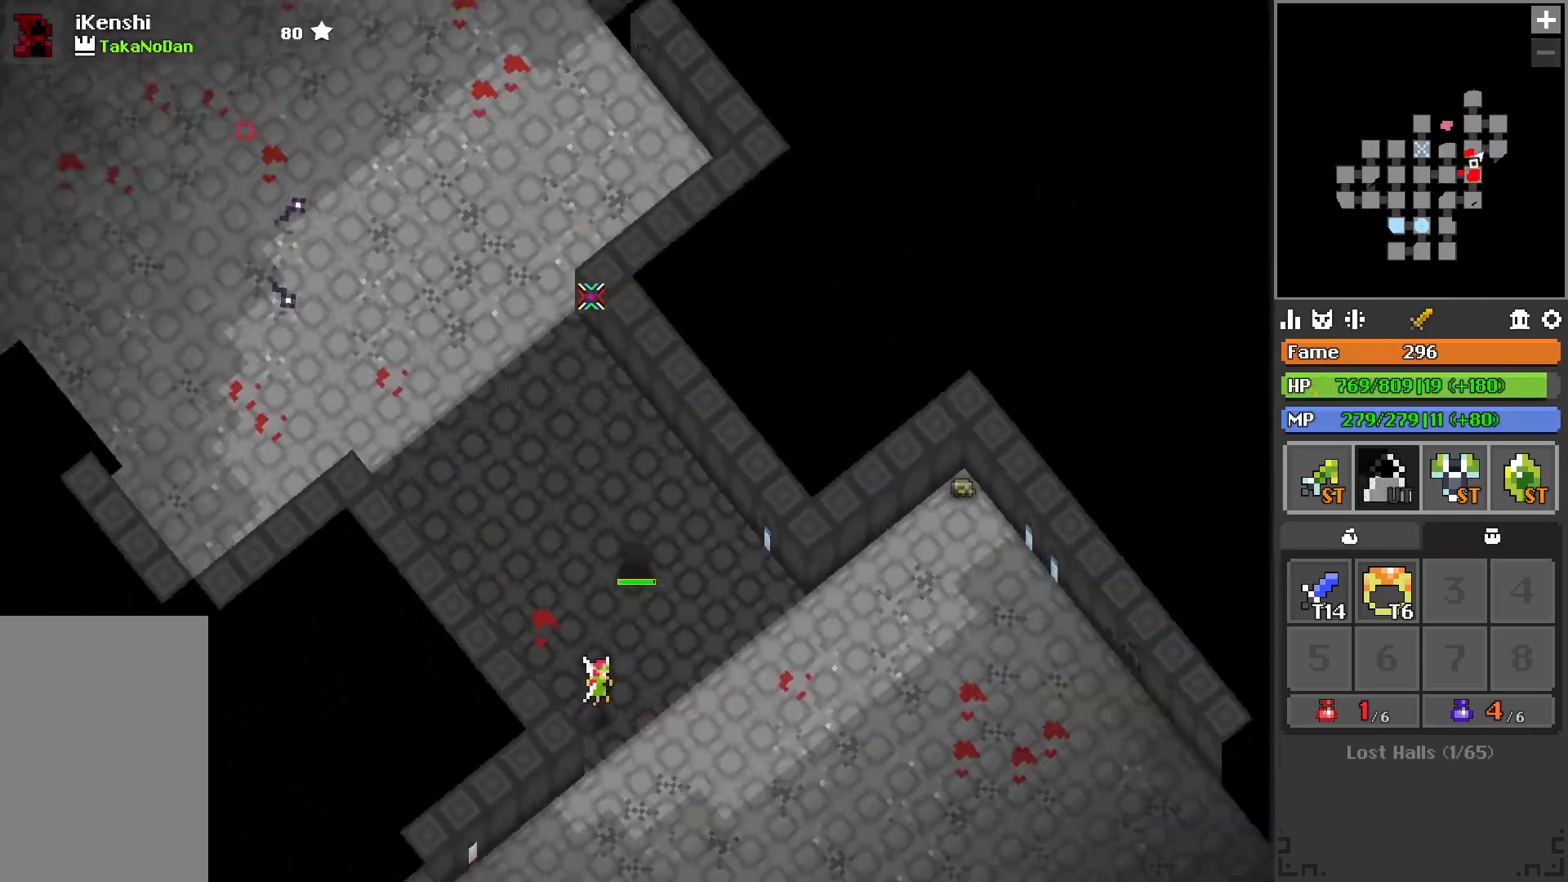
{"keys": ["w"], "events": [[50, "q", "up"], [350, "a", "down"], [467, "a", "up"]]}
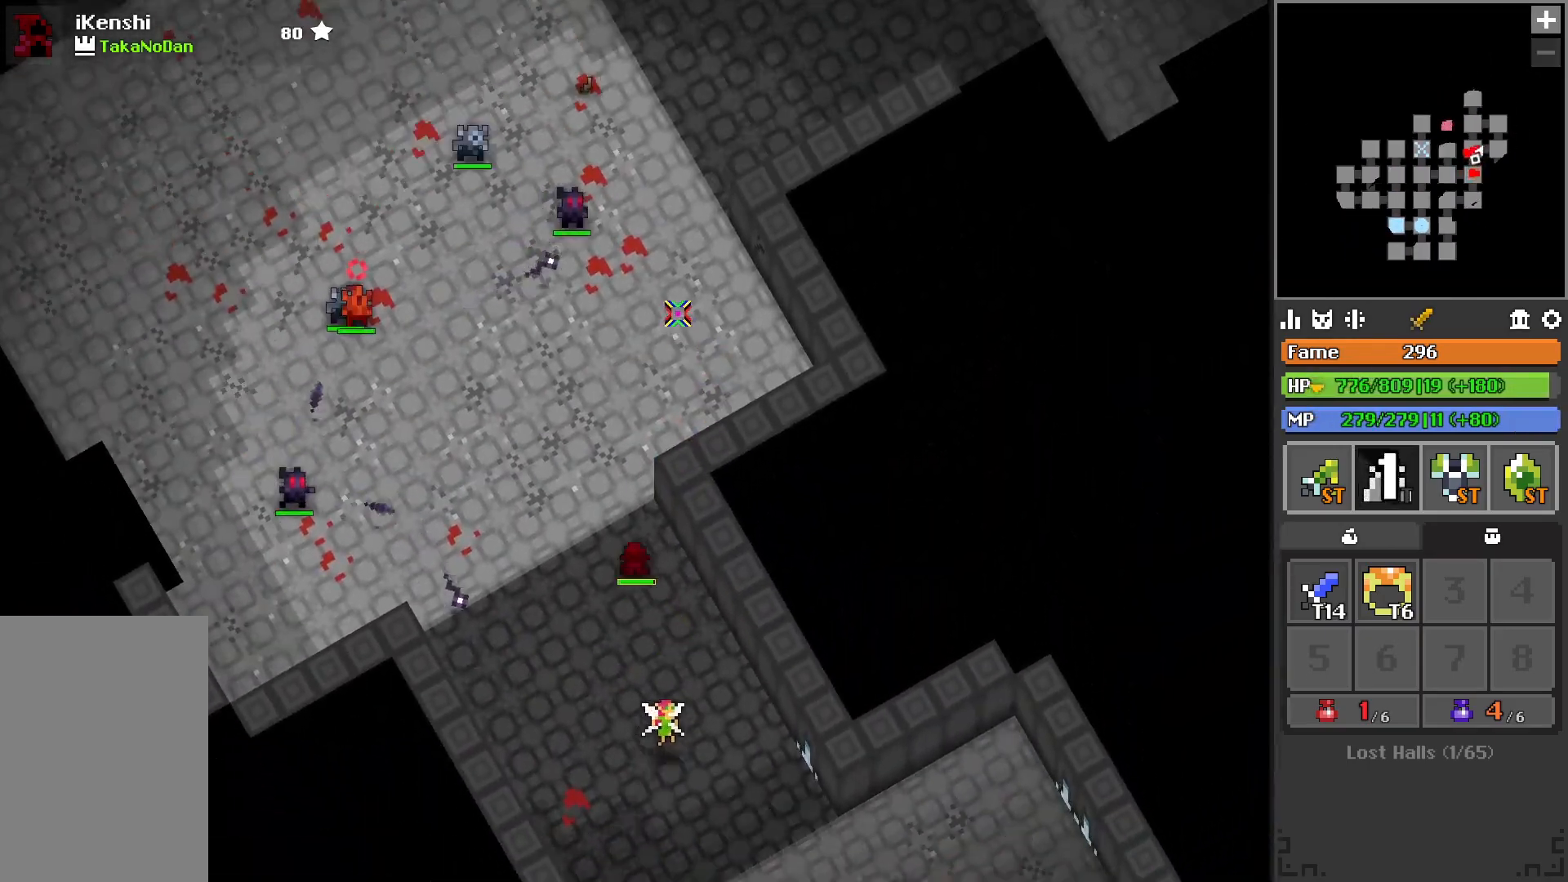
{"keys": ["w"], "events": [[300, "d", "down"], [483, "d", "up"]]}